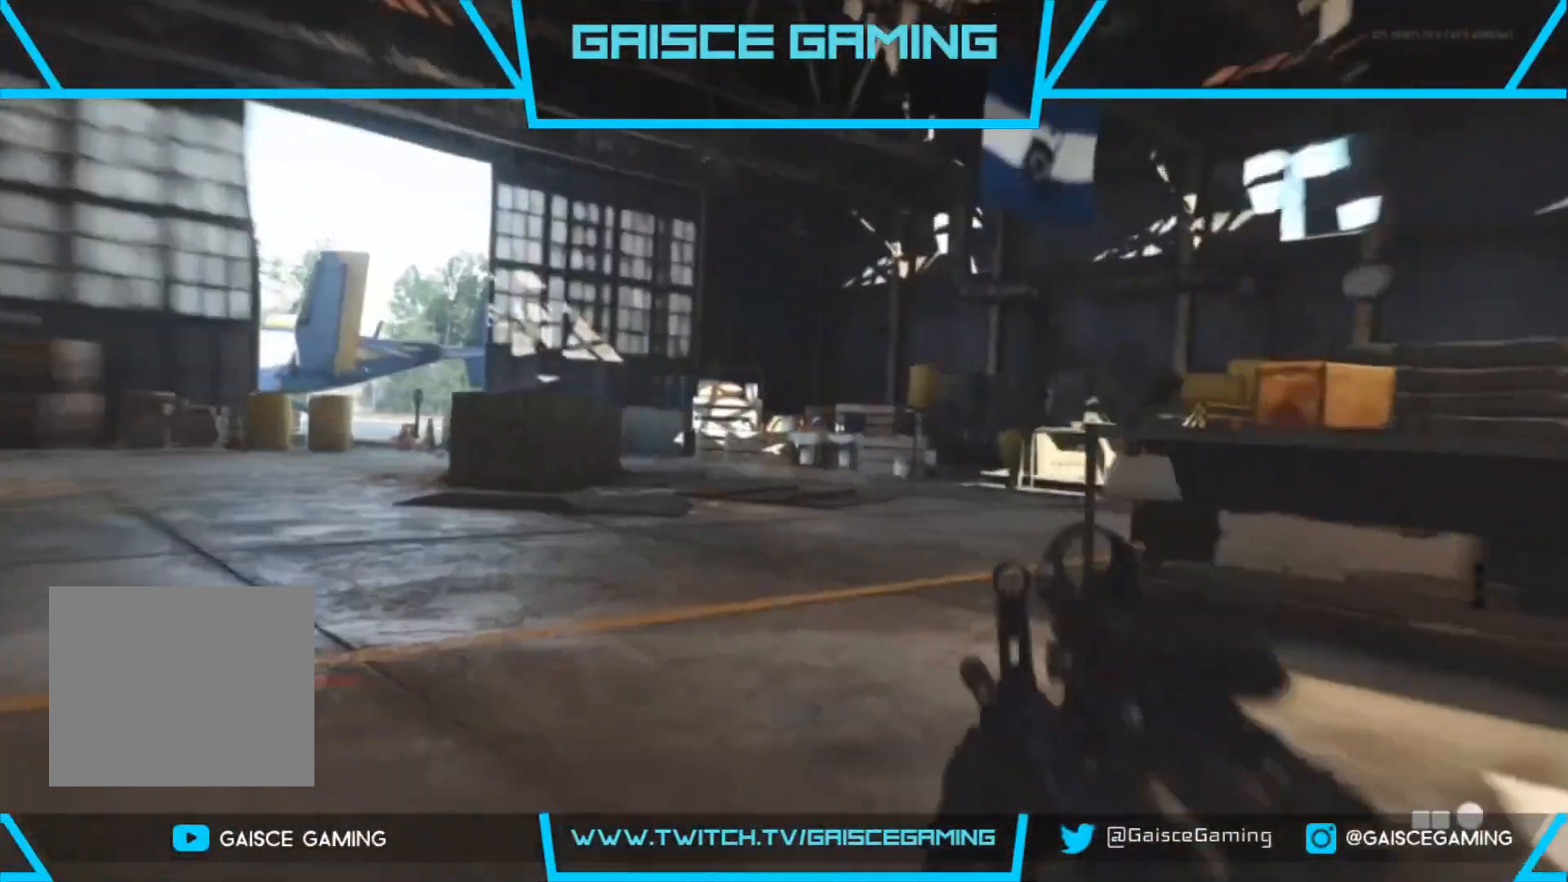
Gameplay with a controller (PlayStation layout); each line is a JSON object with the inputs held at the frame after it. "events" lists button and stick changes between this image and that frame as [ms after this image, input, new state], when the widget could be followed in between.
{"buttons": ["L3"], "left_stick": "up", "right_stick": "center", "events": [[50, "right_stick", "right"], [267, "right_stick", "center"], [383, "L3", "down"]]}
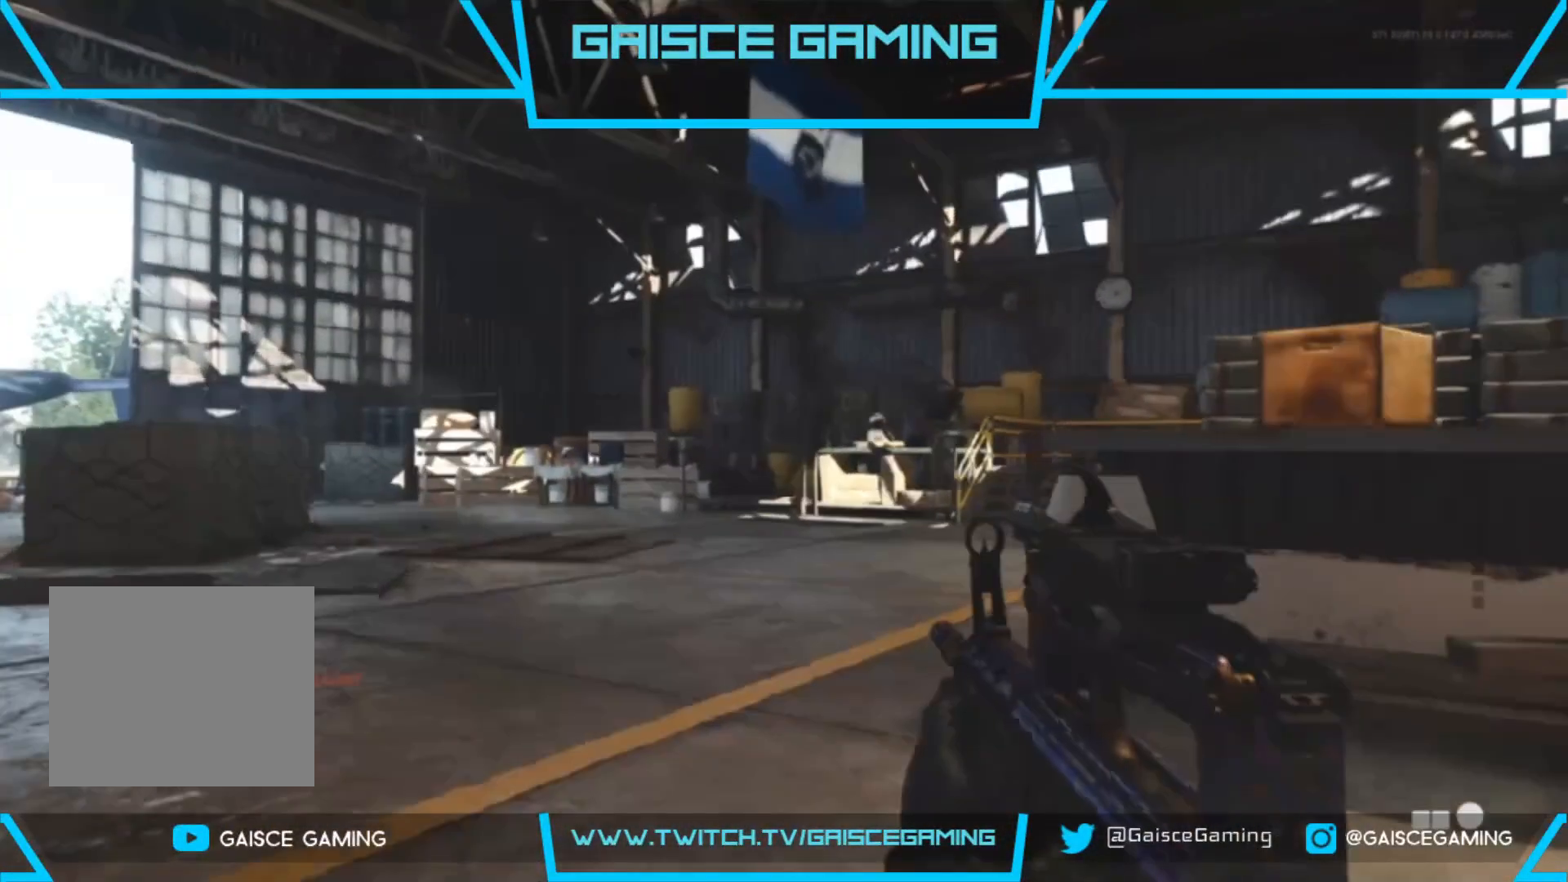
{"buttons": [], "left_stick": "up", "right_stick": "right", "events": [[50, "L3", "up"], [167, "right_stick", "right"]]}
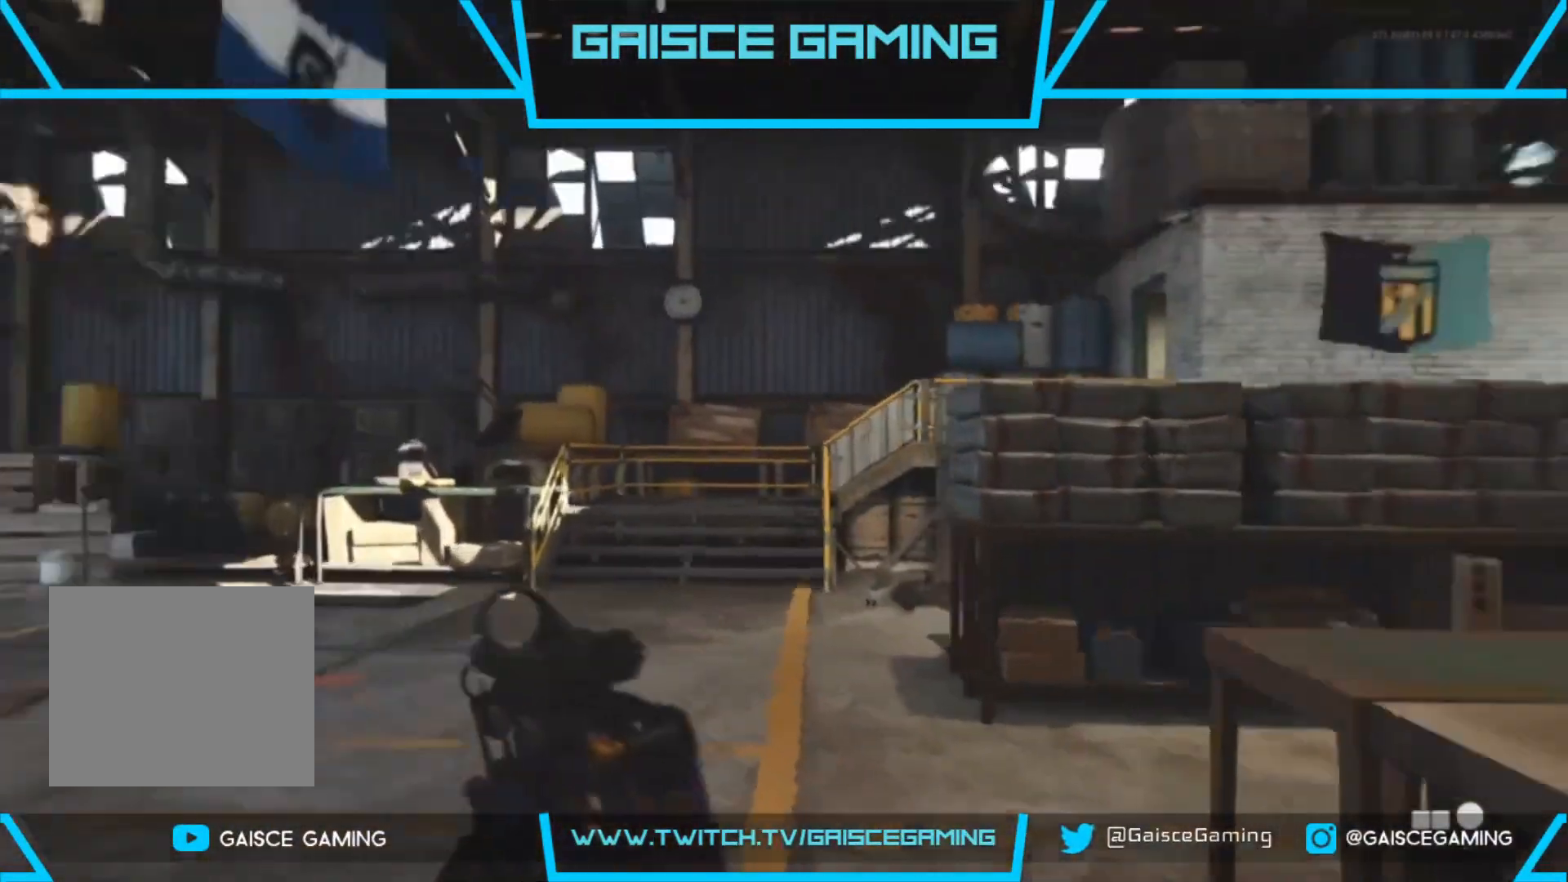
{"buttons": [], "left_stick": "up", "right_stick": "center", "events": [[33, "right_stick", "center"]]}
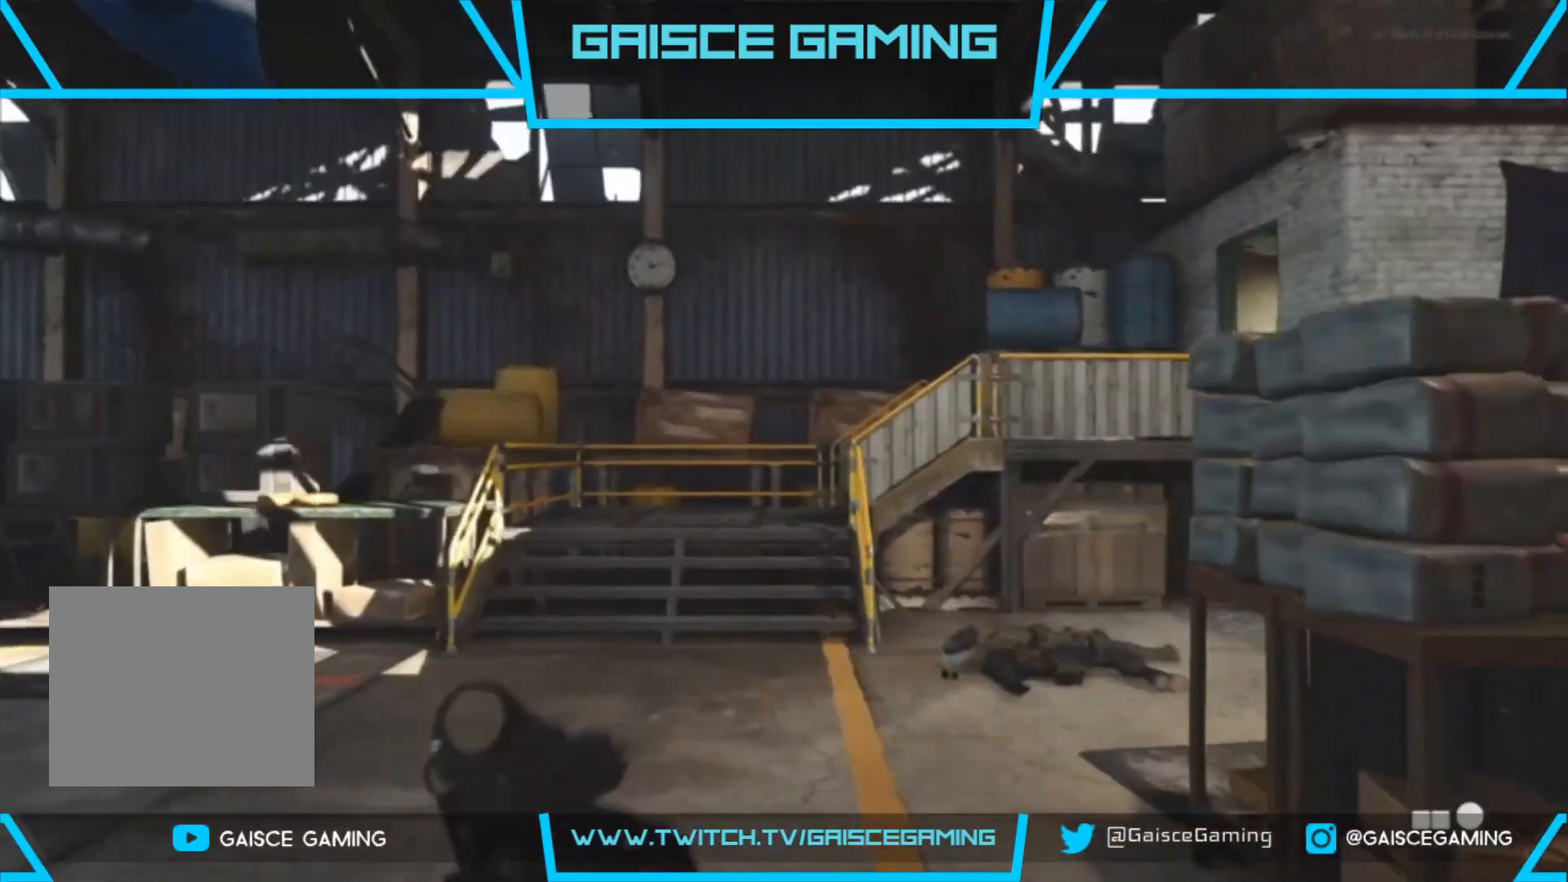
{"buttons": [], "left_stick": "up", "right_stick": "center", "events": [[17, "CIRCLE", "down"], [233, "CIRCLE", "up"]]}
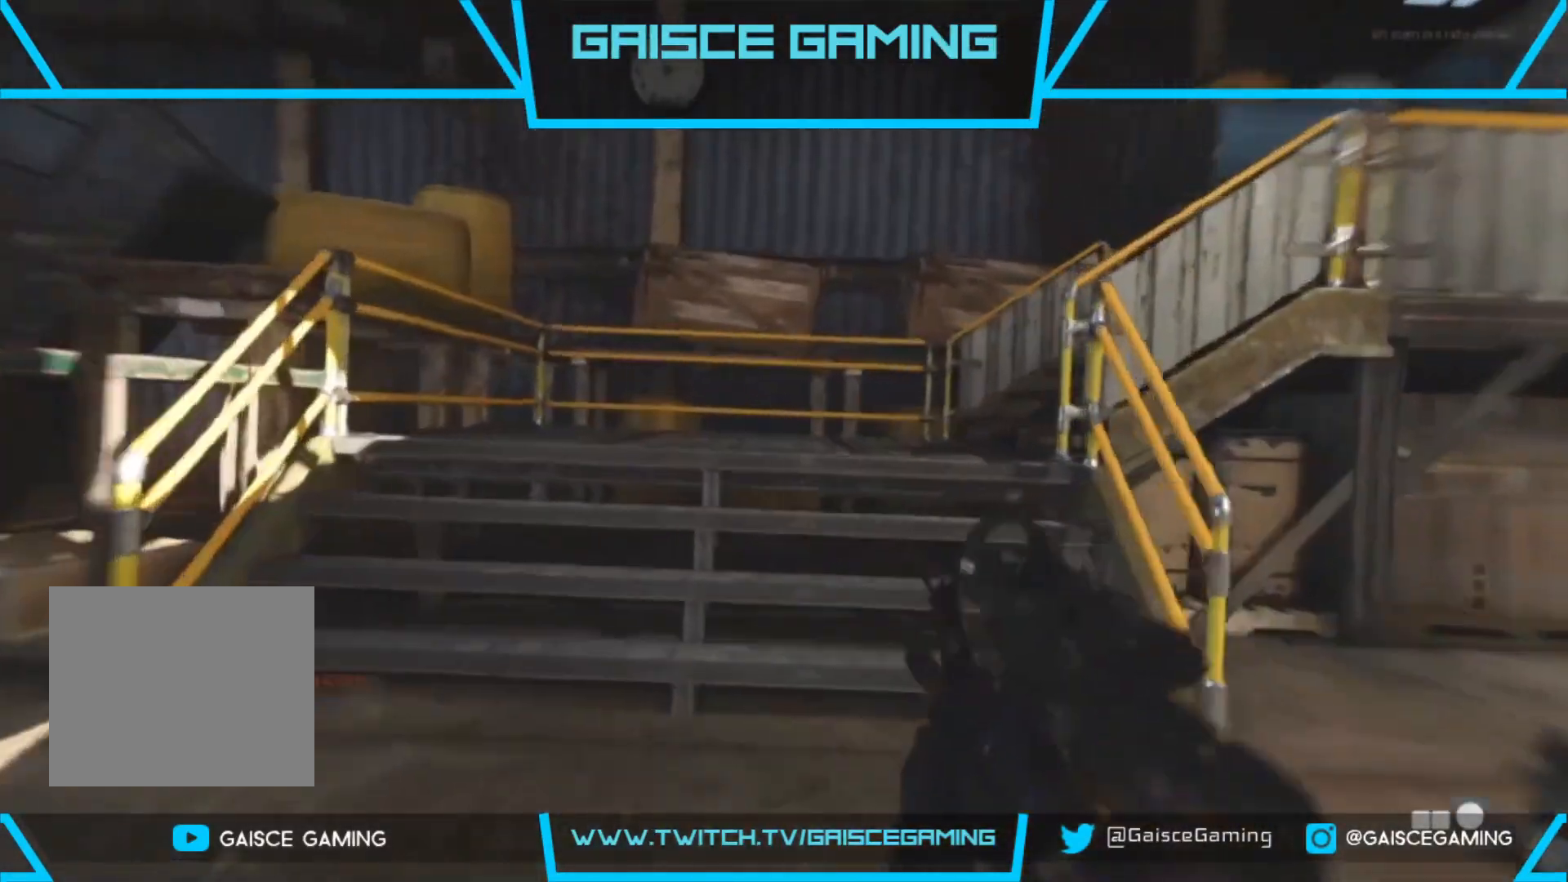
{"buttons": [], "left_stick": "up", "right_stick": "right", "events": [[367, "right_stick", "down-right"], [483, "right_stick", "right"]]}
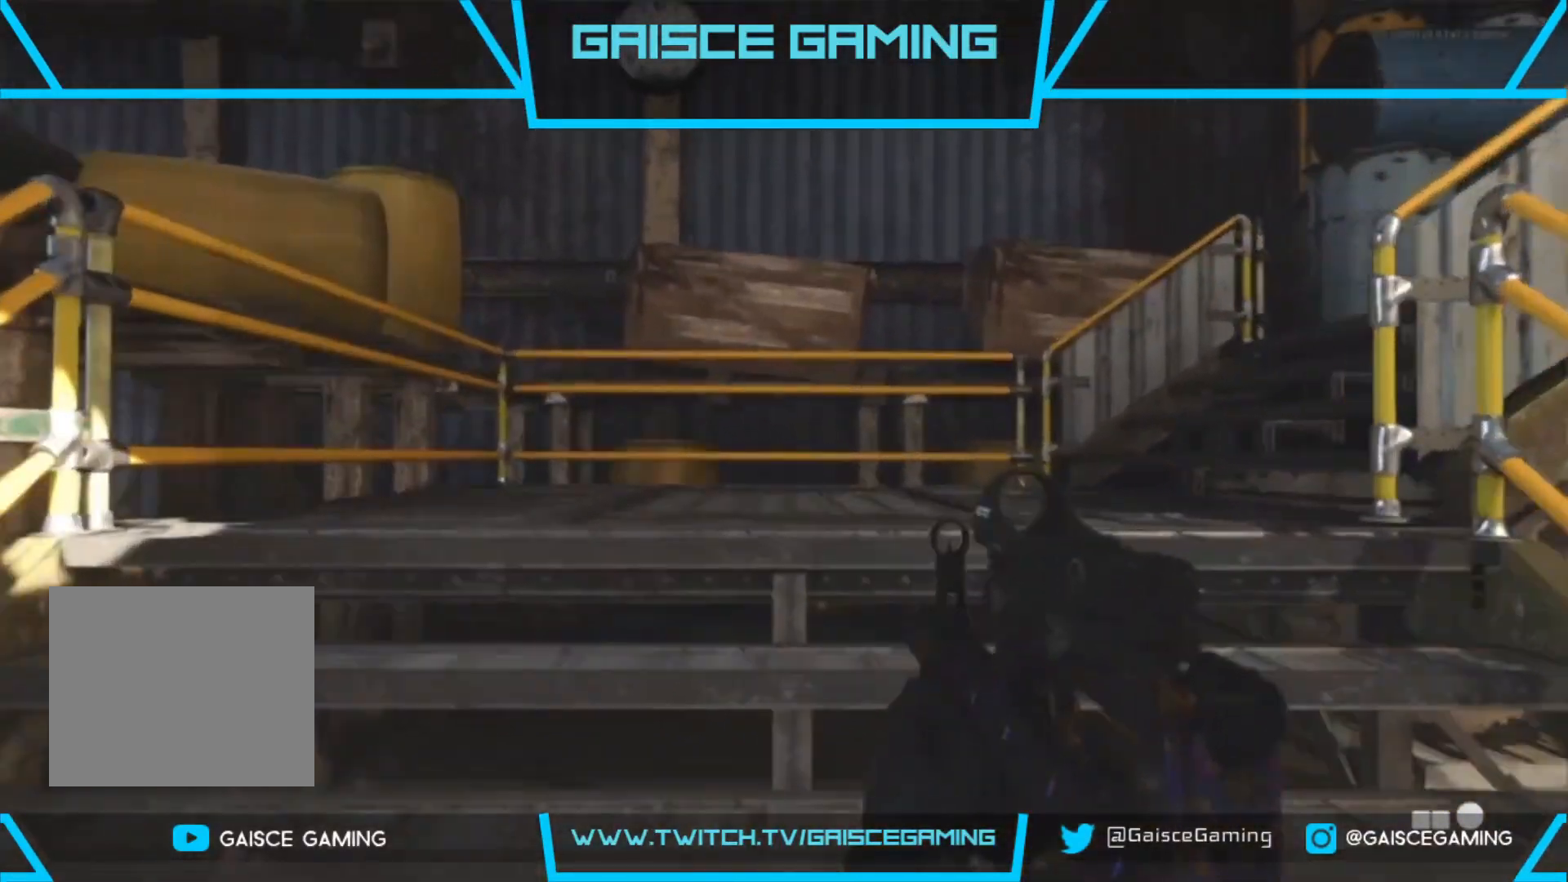
{"buttons": [], "left_stick": "up", "right_stick": "right", "events": [[217, "right_stick", "center"], [300, "right_stick", "right"]]}
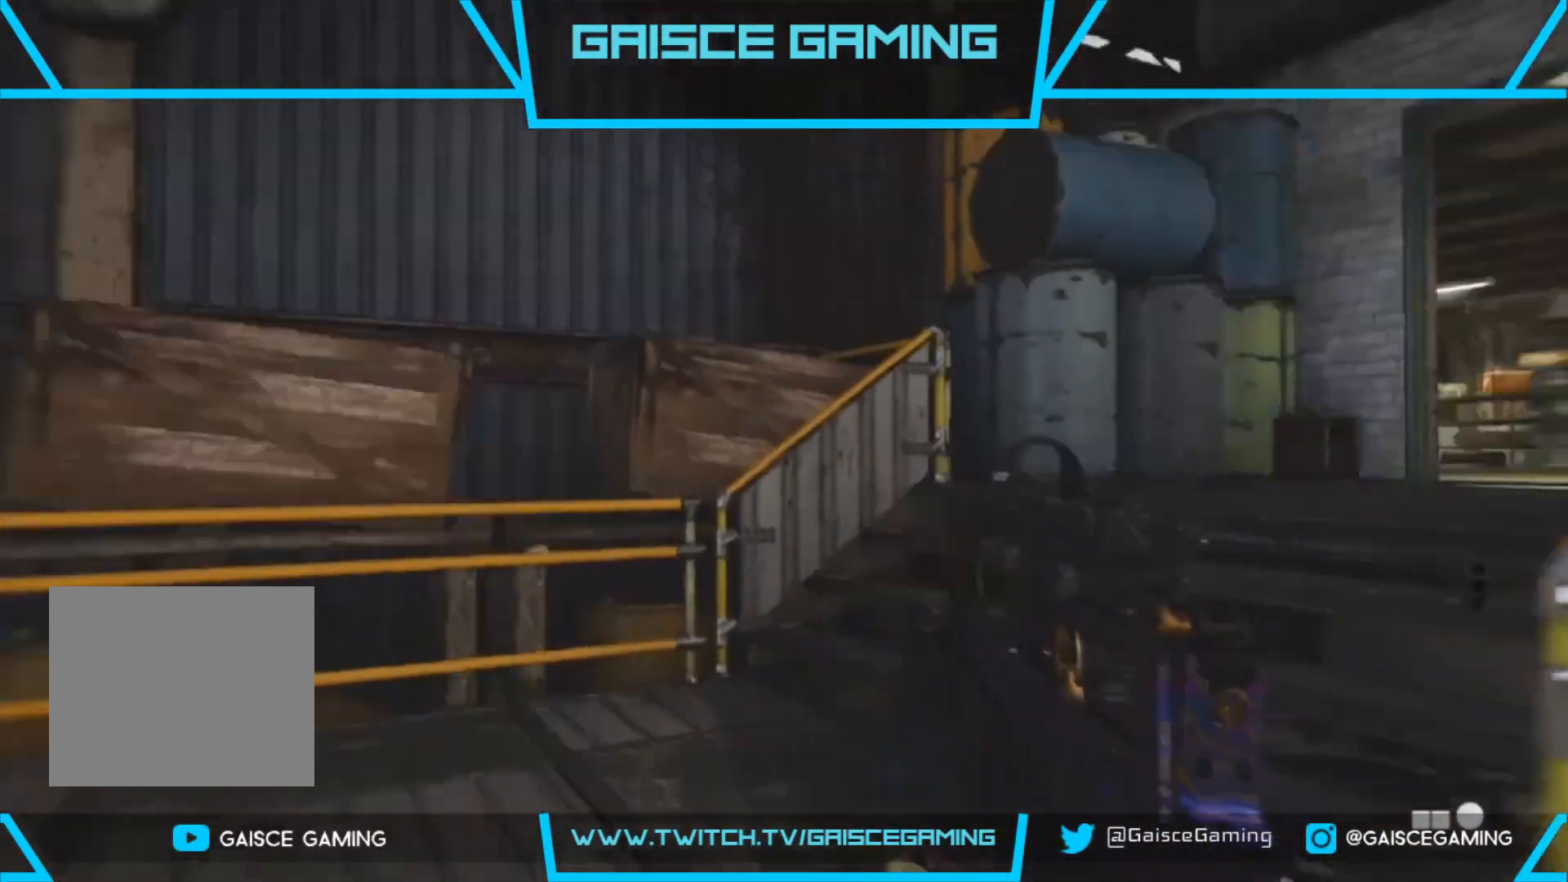
{"buttons": [], "left_stick": "up", "right_stick": "center", "events": [[117, "right_stick", "center"], [183, "right_stick", "right"], [367, "right_stick", "center"]]}
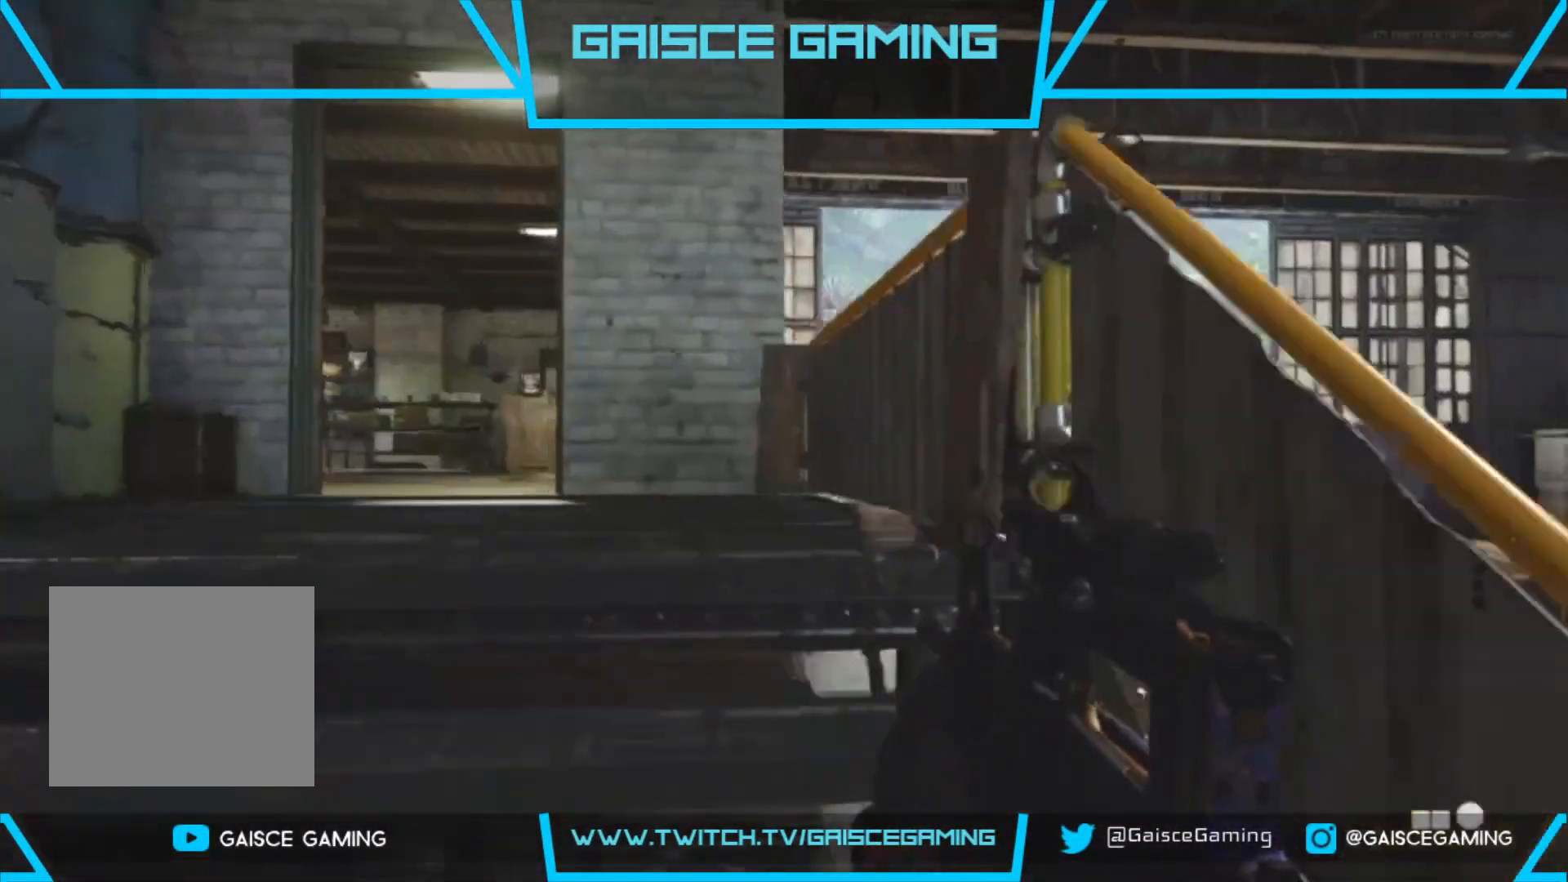
{"buttons": [], "left_stick": "up", "right_stick": "center", "events": [[250, "right_stick", "down-right"], [483, "right_stick", "center"]]}
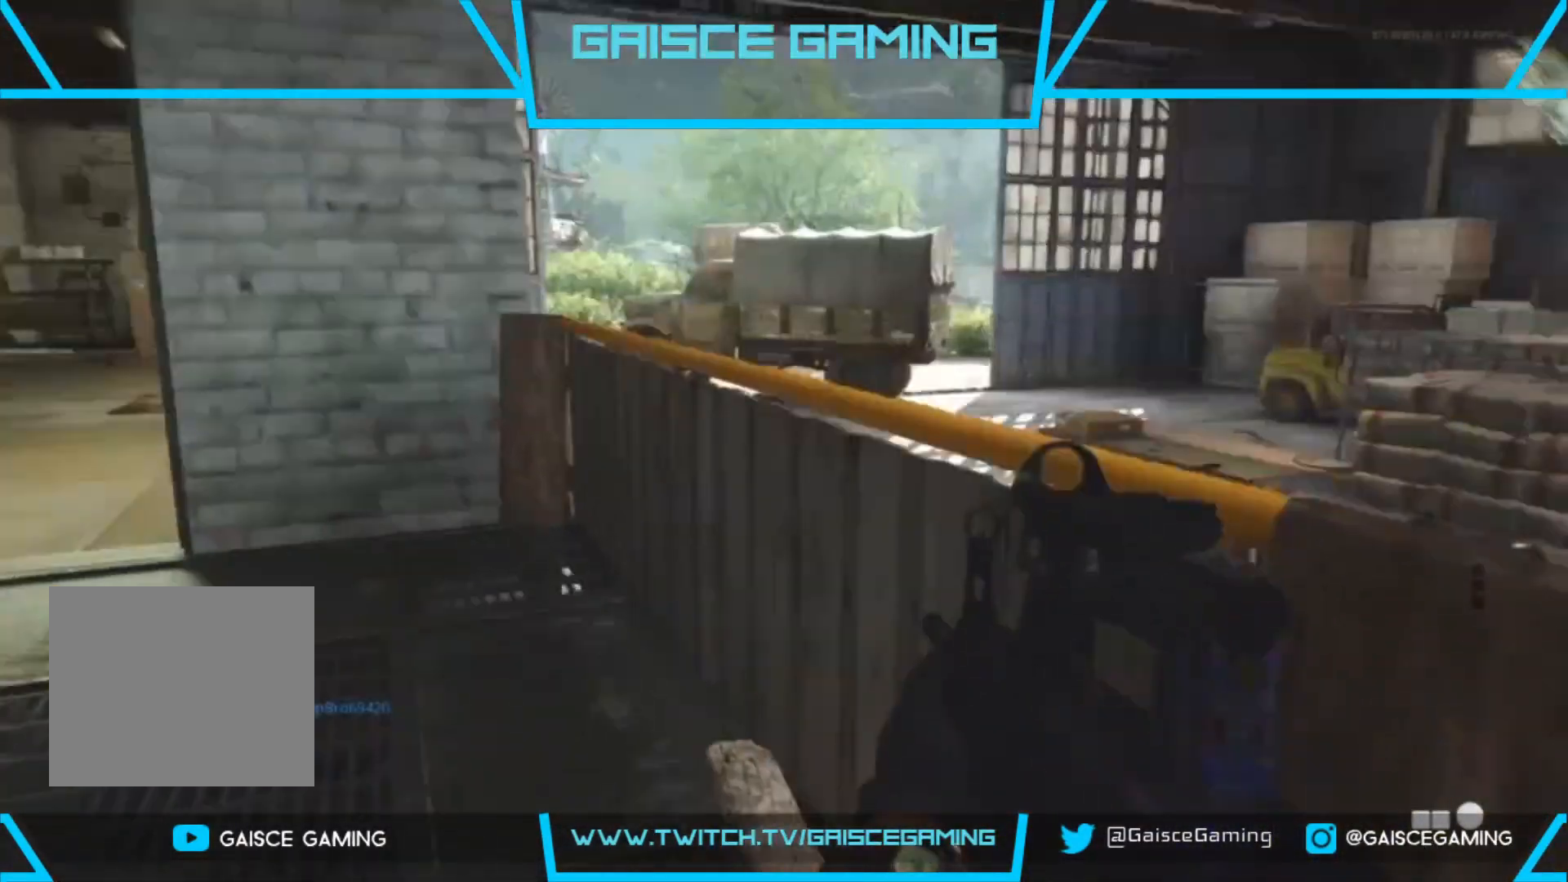
{"buttons": [], "left_stick": "up", "right_stick": "left", "events": [[233, "right_stick", "left"], [317, "right_stick", "center"], [400, "right_stick", "left"]]}
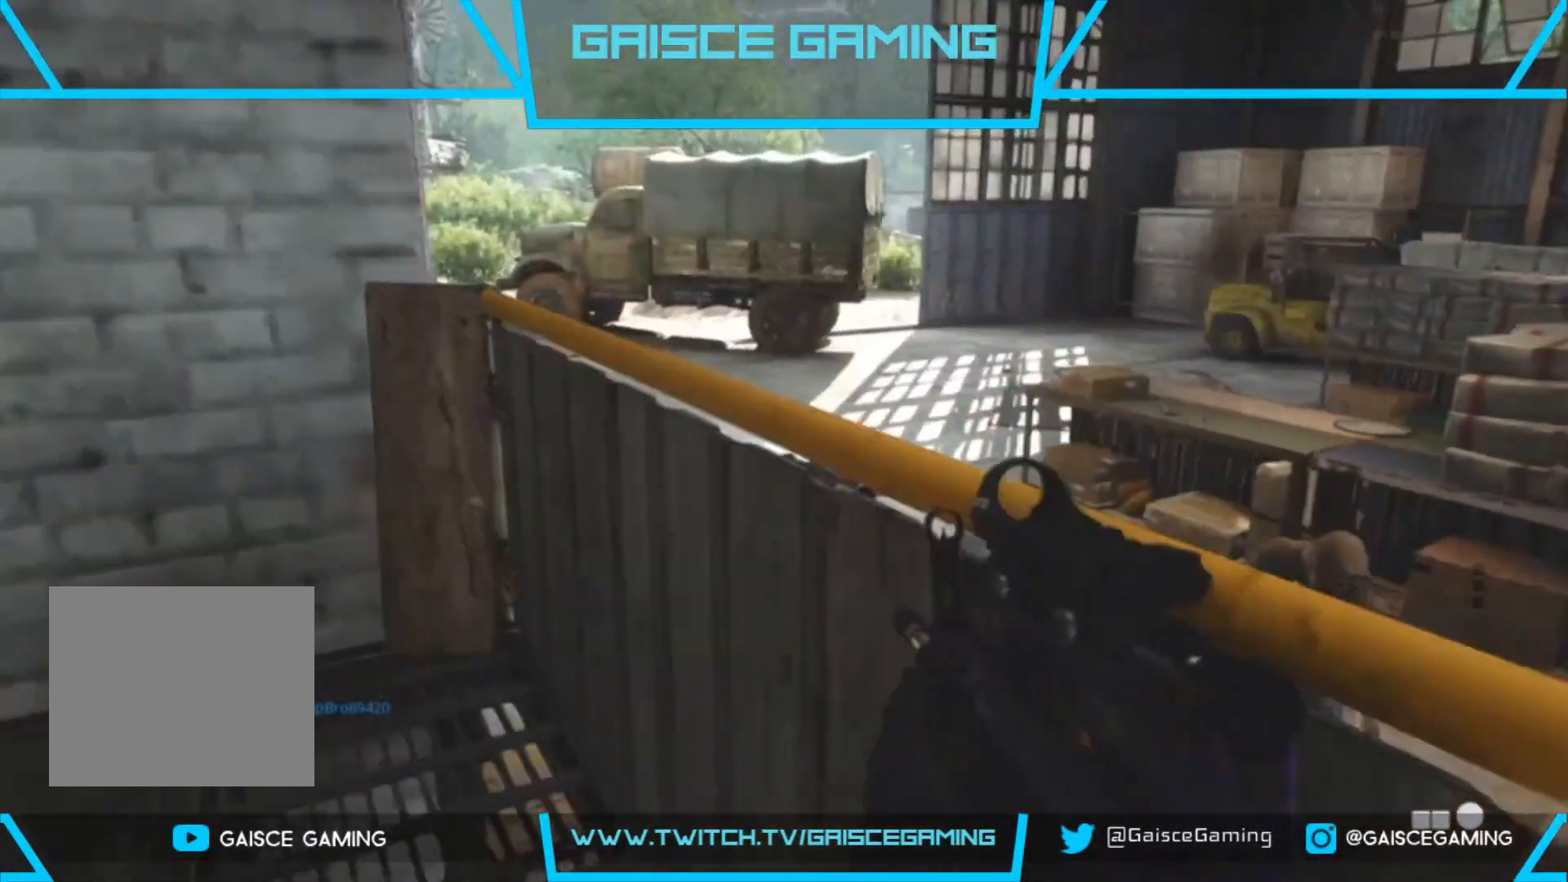
{"buttons": [], "left_stick": "down-right", "right_stick": "center", "events": [[133, "right_stick", "right"], [233, "left_stick", "down-right"], [467, "right_stick", "center"]]}
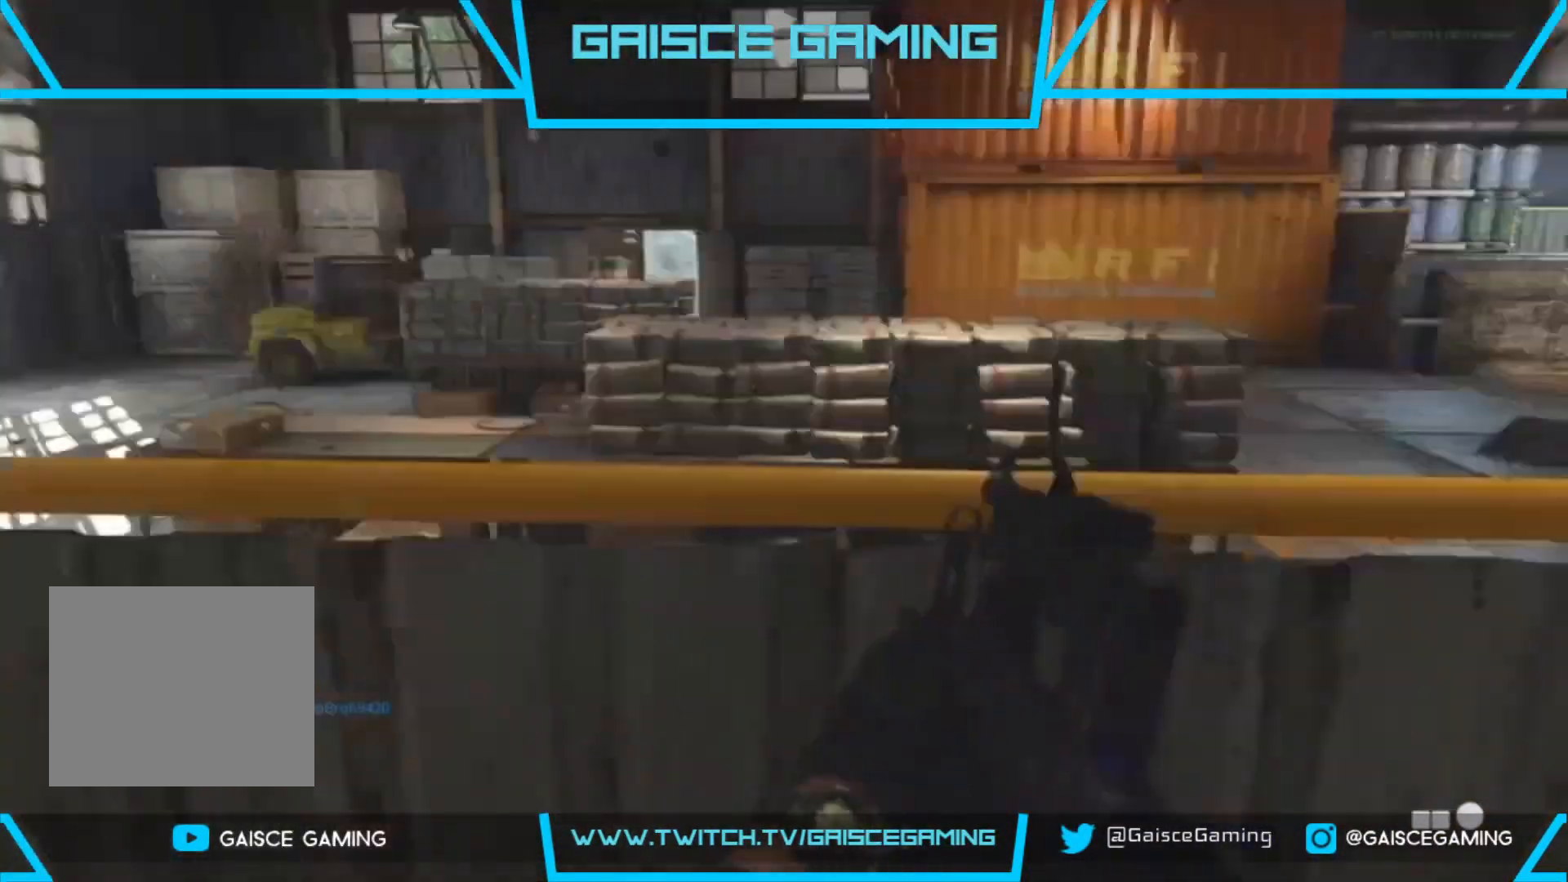
{"buttons": [], "left_stick": "up", "right_stick": "down", "events": [[33, "left_stick", "down"], [67, "CIRCLE", "down"], [167, "CIRCLE", "up"], [217, "left_stick", "center"], [283, "left_stick", "up"], [350, "right_stick", "down"]]}
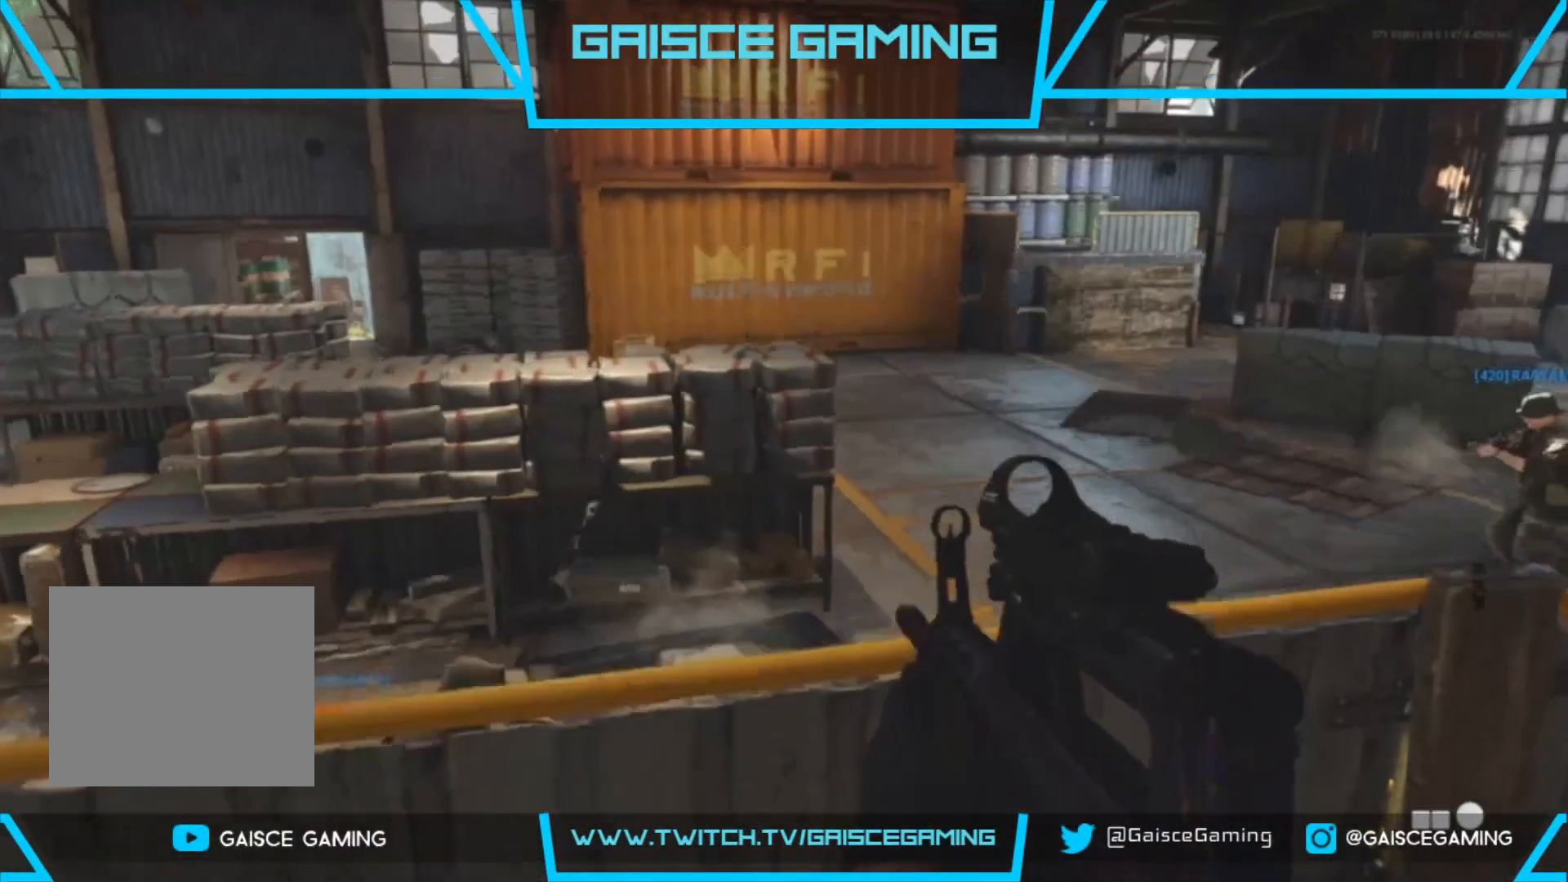
{"buttons": [], "left_stick": "center", "right_stick": "center", "events": [[100, "left_stick", "left"], [117, "right_stick", "center"], [367, "left_stick", "down-left"], [467, "left_stick", "center"]]}
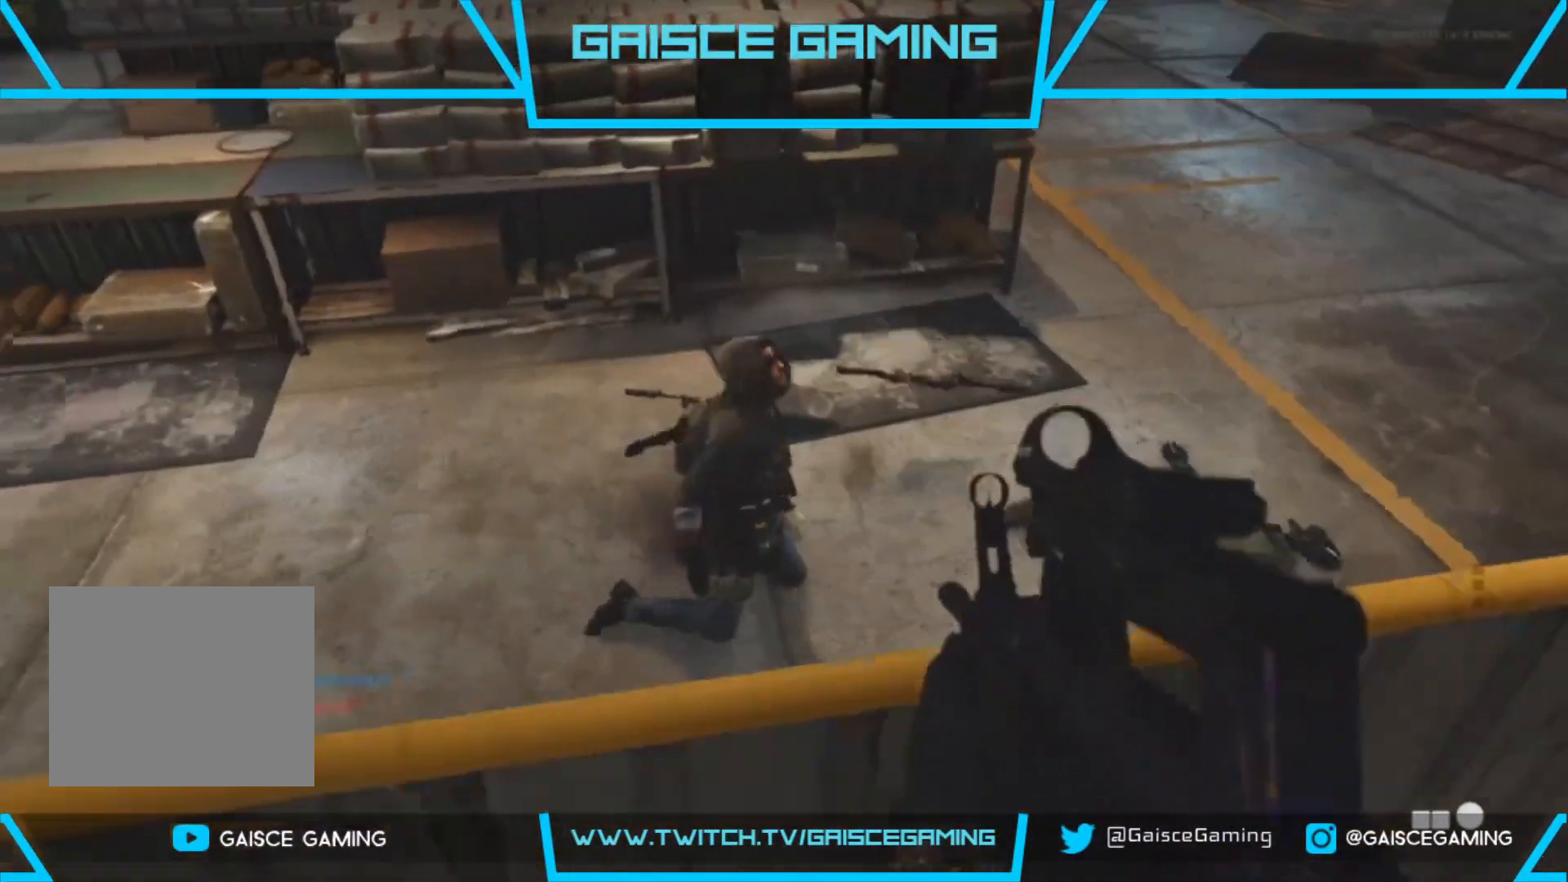
{"buttons": [], "left_stick": "right", "right_stick": "center", "events": [[17, "right_stick", "up-right"], [33, "left_stick", "right"], [217, "right_stick", "center"]]}
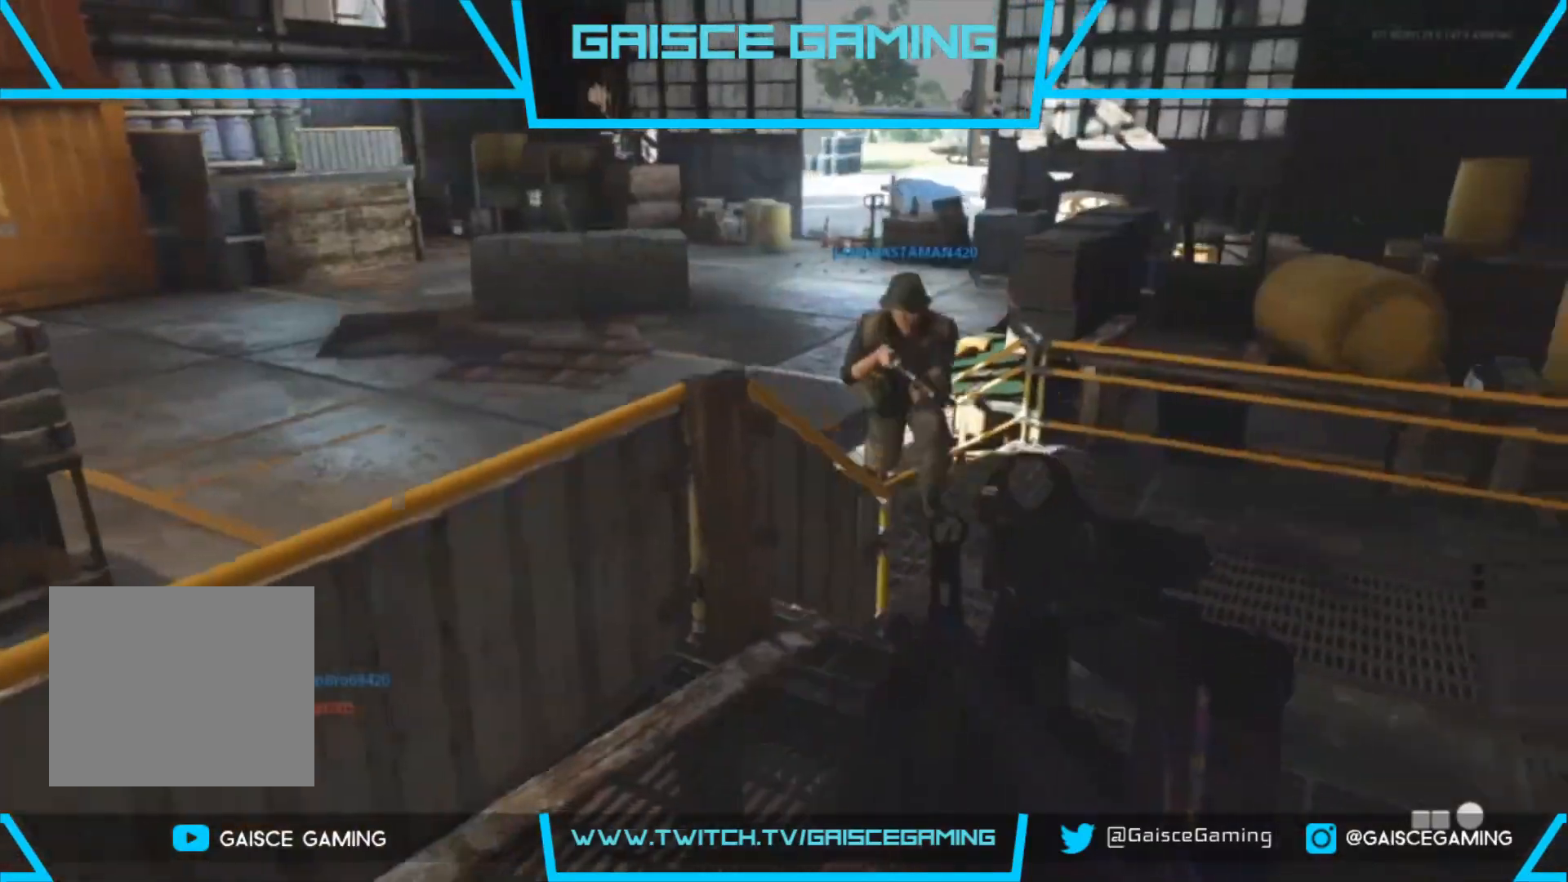
{"buttons": [], "left_stick": "down-left", "right_stick": "up-left", "events": [[317, "left_stick", "center"], [317, "right_stick", "up-left"], [433, "left_stick", "down-left"]]}
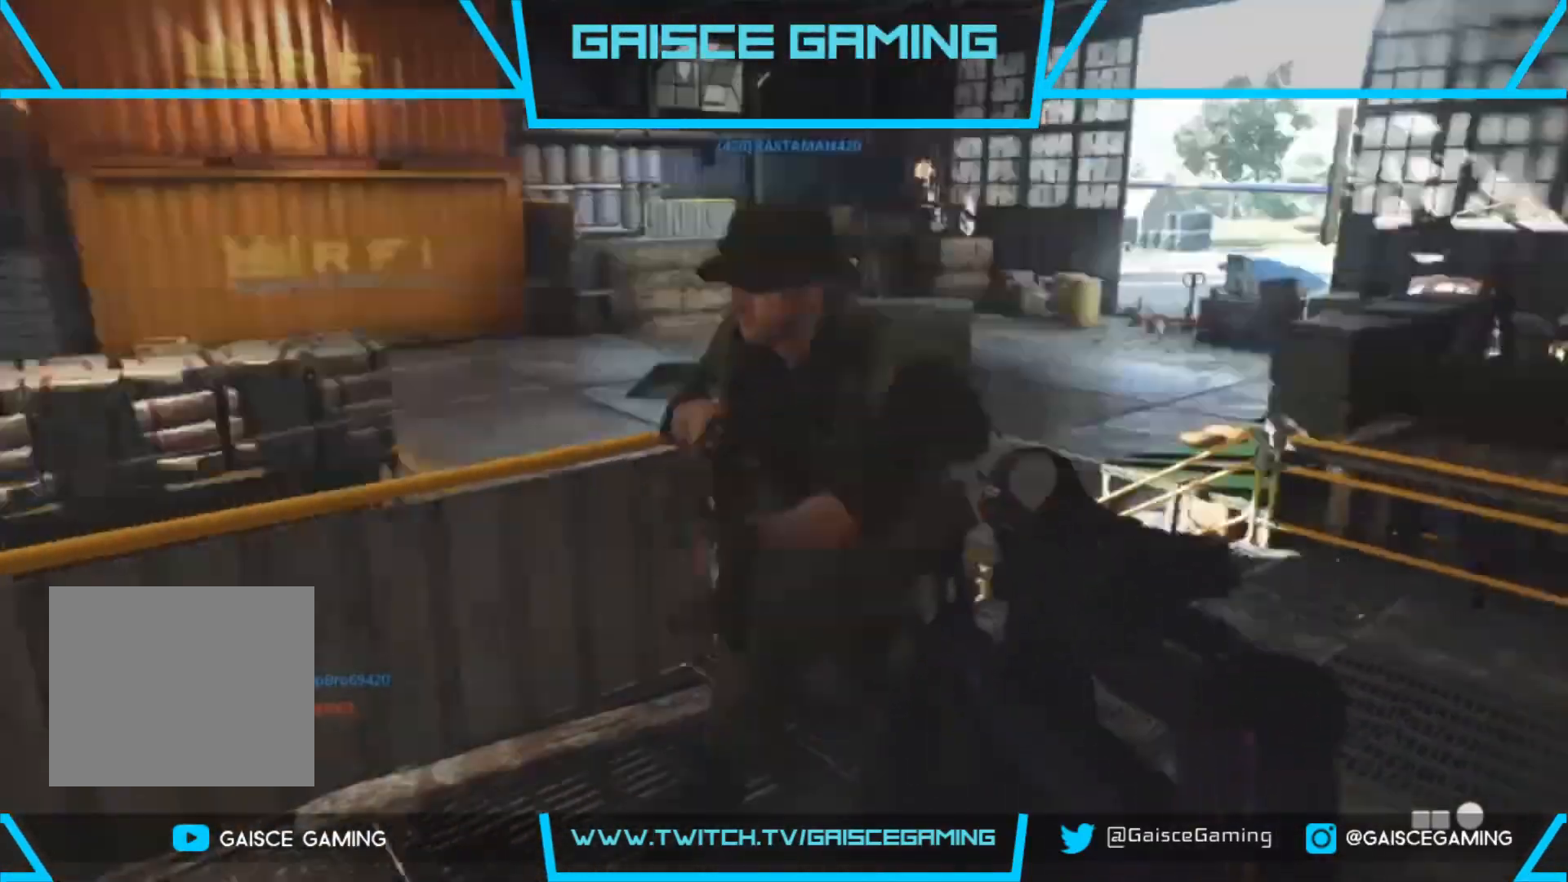
{"buttons": ["CIRCLE"], "left_stick": "down-right", "right_stick": "center", "events": [[67, "left_stick", "center"], [100, "right_stick", "up-right"], [167, "left_stick", "left"], [317, "right_stick", "center"], [367, "left_stick", "down-right"], [417, "CIRCLE", "down"]]}
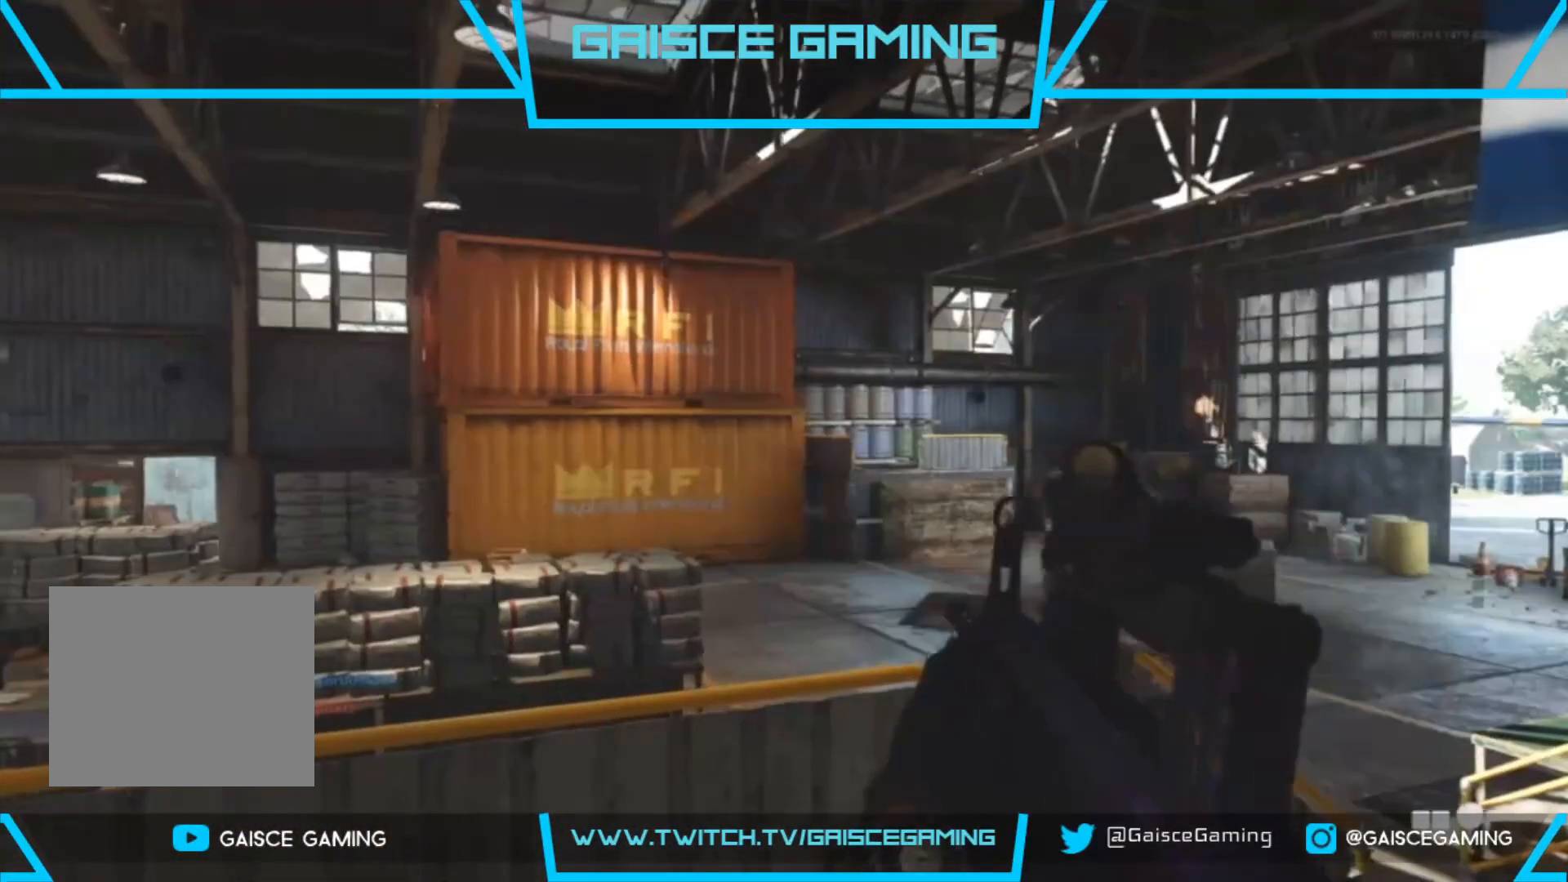
{"buttons": ["CIRCLE"], "left_stick": "up-left", "right_stick": "center", "events": [[17, "CIRCLE", "up"], [83, "left_stick", "up-right"], [150, "right_stick", "down"], [317, "right_stick", "center"], [350, "left_stick", "up"], [450, "CIRCLE", "down"], [467, "left_stick", "up-left"]]}
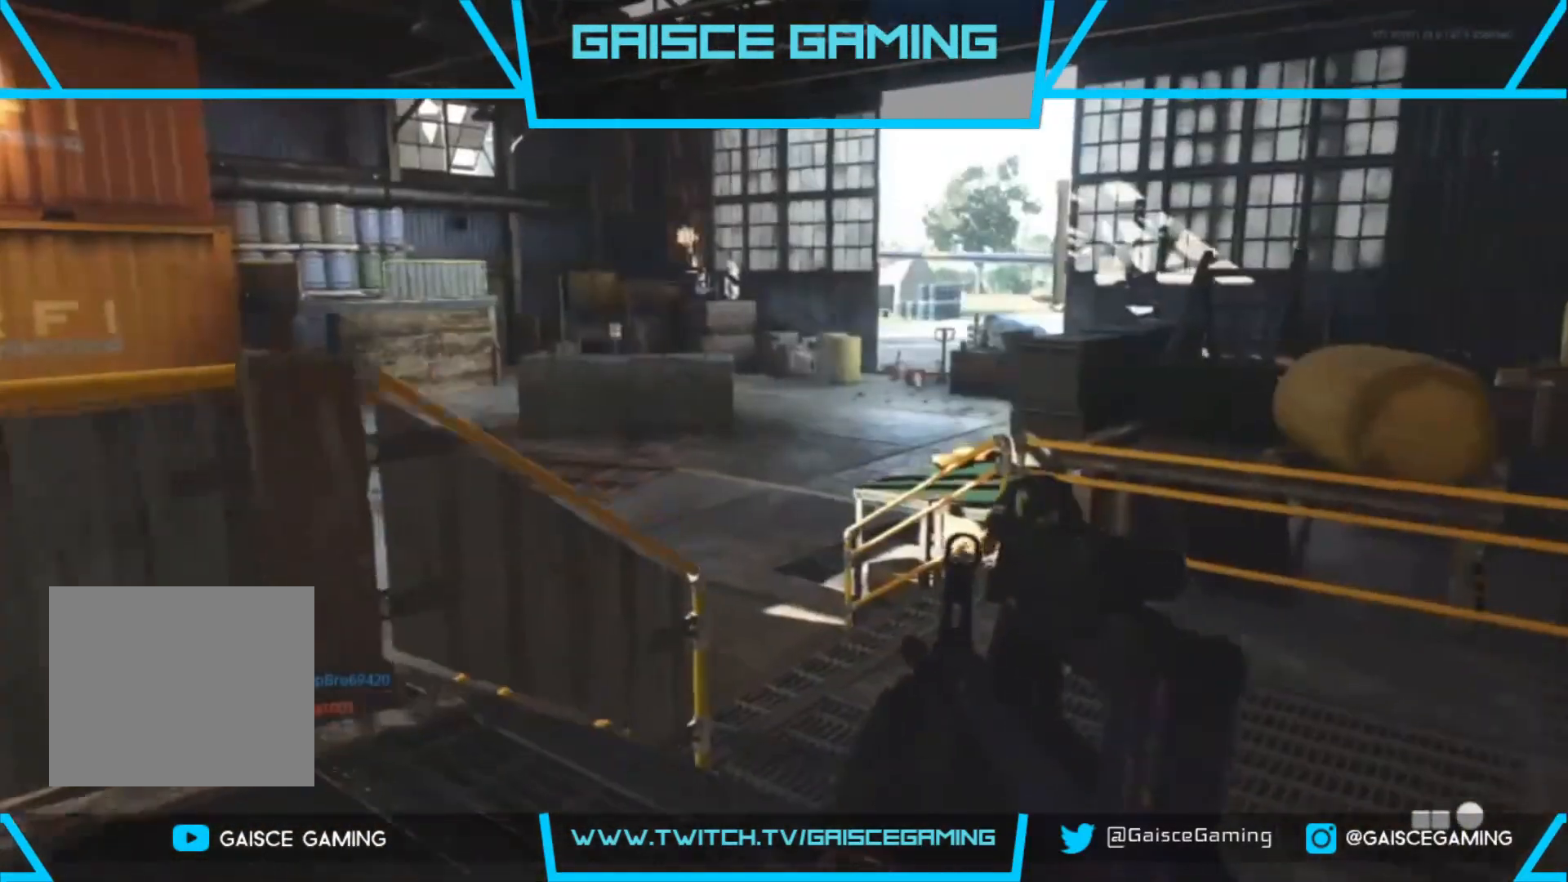
{"buttons": ["L2"], "left_stick": "up-right", "right_stick": "left", "events": [[17, "CIRCLE", "up"], [67, "left_stick", "left"], [183, "right_stick", "left"], [267, "left_stick", "center"], [333, "left_stick", "up-right"], [500, "L2", "down"]]}
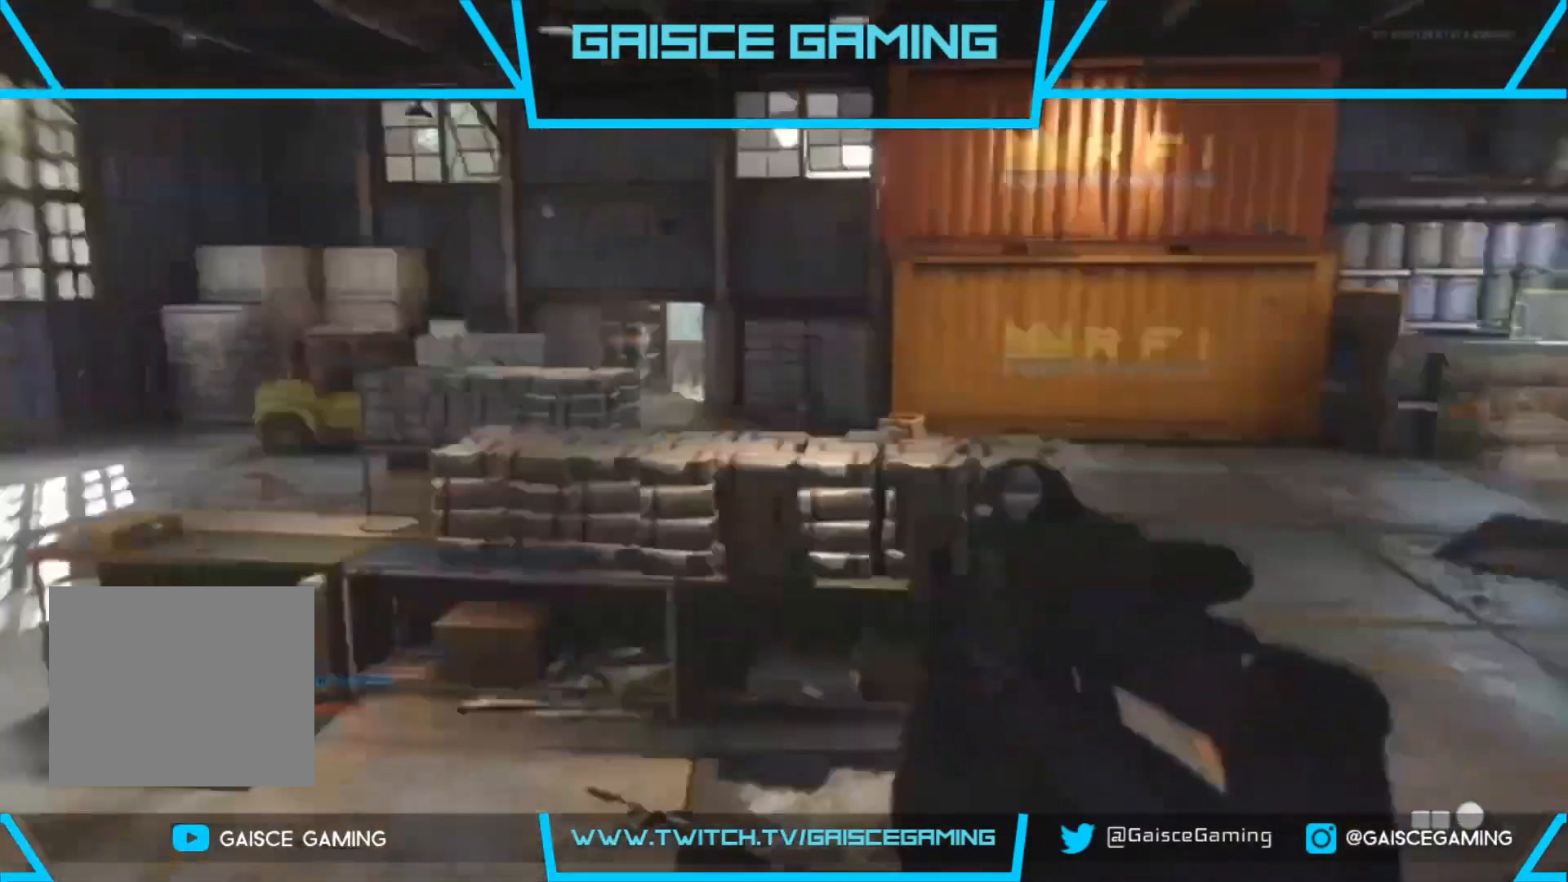
{"buttons": ["L2"], "left_stick": "up-right", "right_stick": "up-left", "events": [[83, "right_stick", "center"], [150, "right_stick", "left"], [383, "right_stick", "up-left"]]}
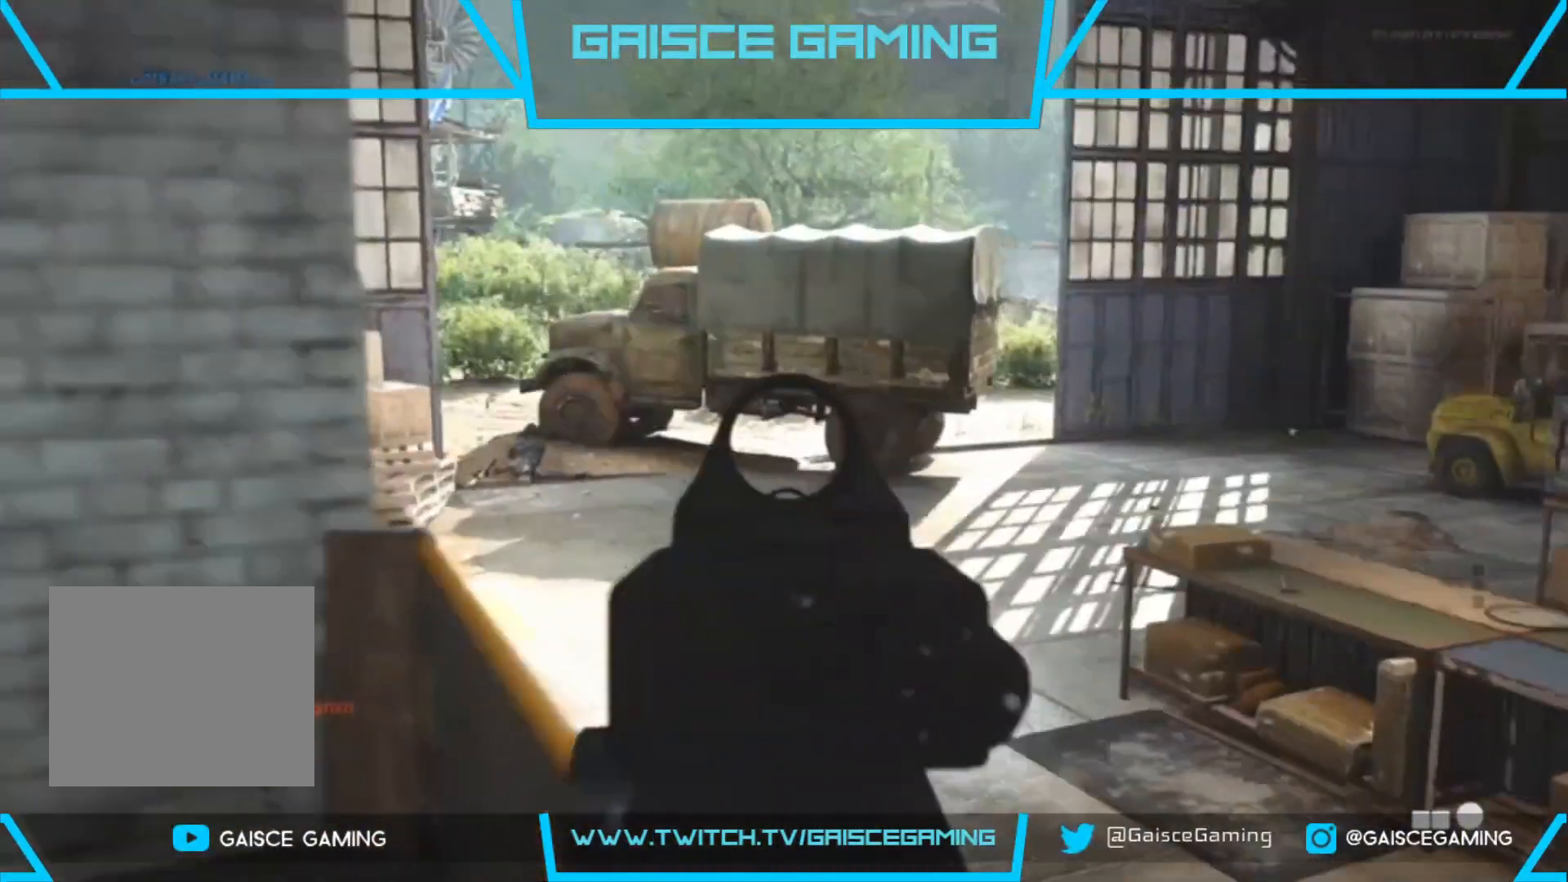
{"buttons": ["L2"], "left_stick": "up-right", "right_stick": "center", "events": [[150, "right_stick", "center"]]}
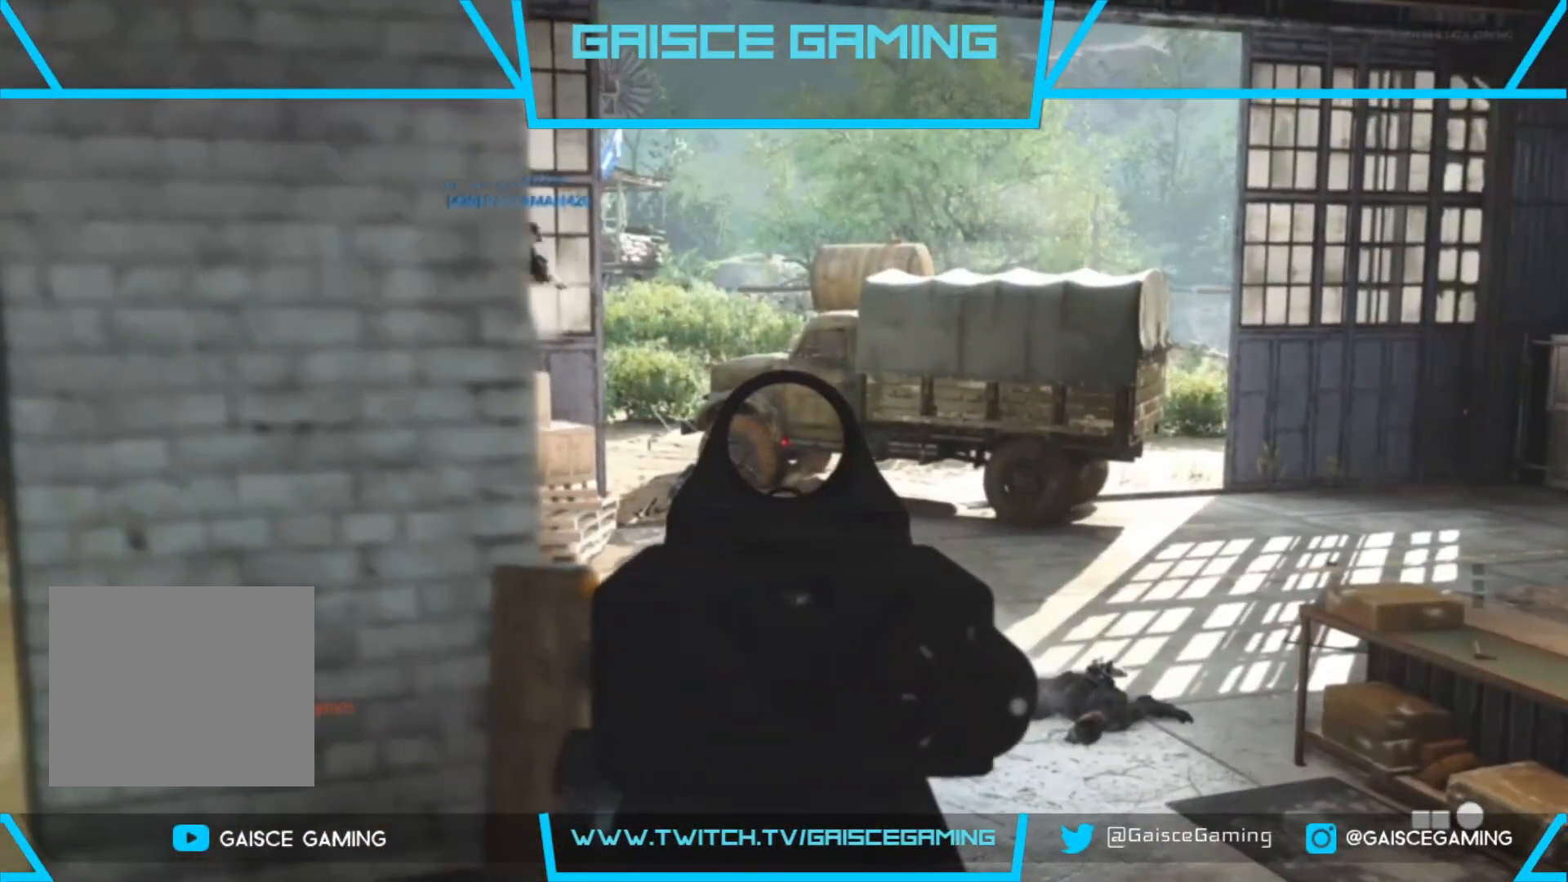
{"buttons": ["CROSS"], "left_stick": "up-right", "right_stick": "center", "events": [[117, "right_stick", "left"], [367, "right_stick", "center"], [450, "L2", "up"], [483, "CROSS", "down"]]}
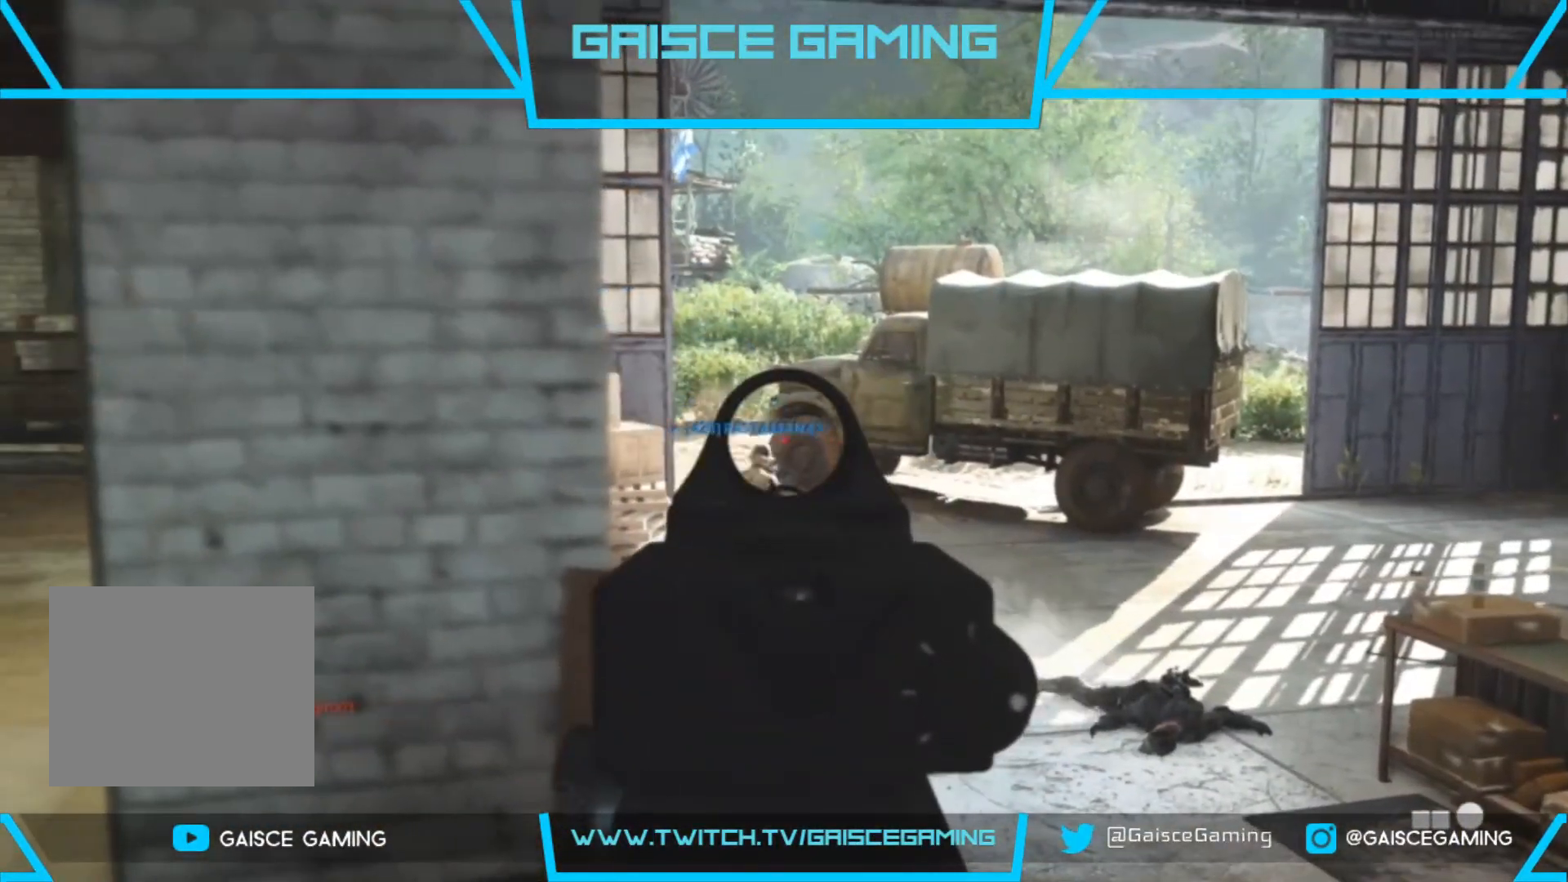
{"buttons": [], "left_stick": "up-right", "right_stick": "left", "events": [[50, "CROSS", "up"], [133, "CROSS", "down"], [250, "CROSS", "up"], [483, "right_stick", "left"]]}
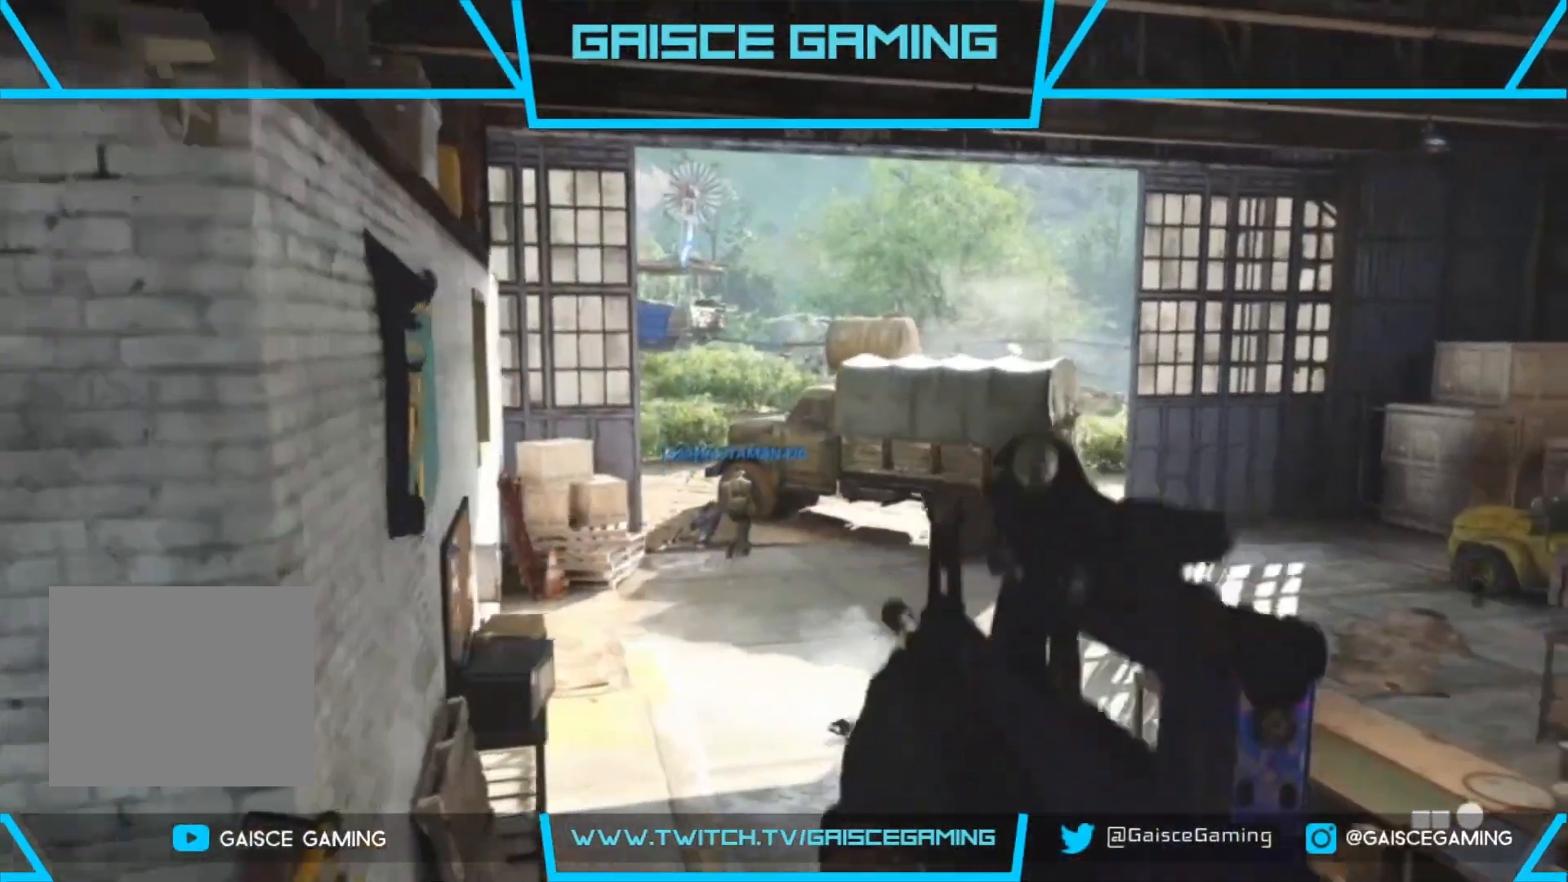
{"buttons": [], "left_stick": "down-left", "right_stick": "center", "events": [[233, "left_stick", "left"], [333, "right_stick", "up-right"], [467, "left_stick", "down-left"], [467, "right_stick", "center"]]}
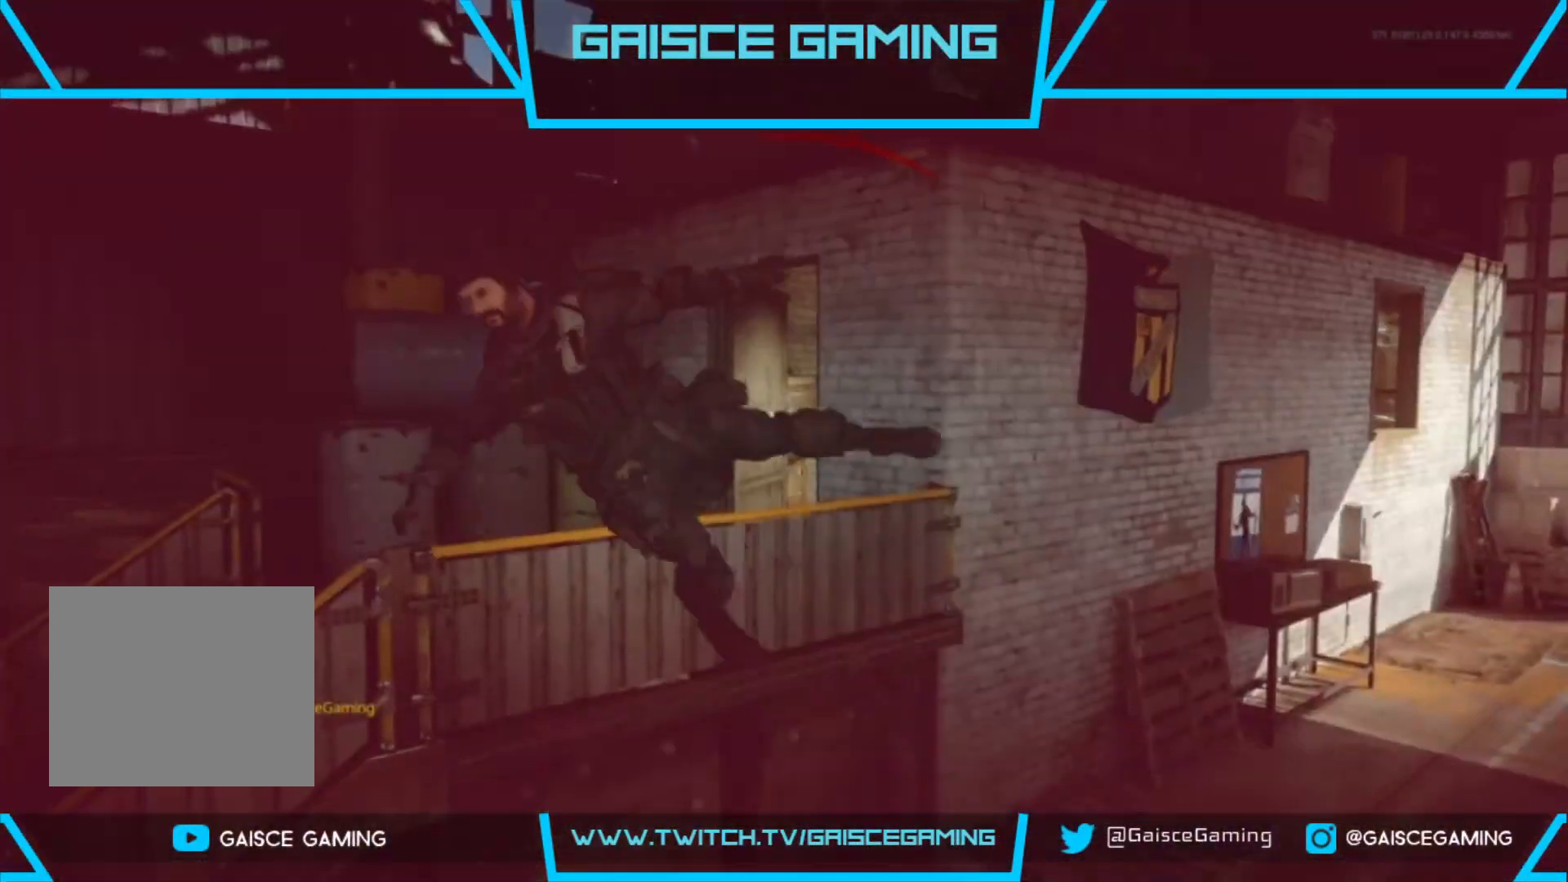
{"buttons": [], "left_stick": "center", "right_stick": "center", "events": [[300, "SQUARE", "down"], [300, "left_stick", "center"], [433, "SQUARE", "up"]]}
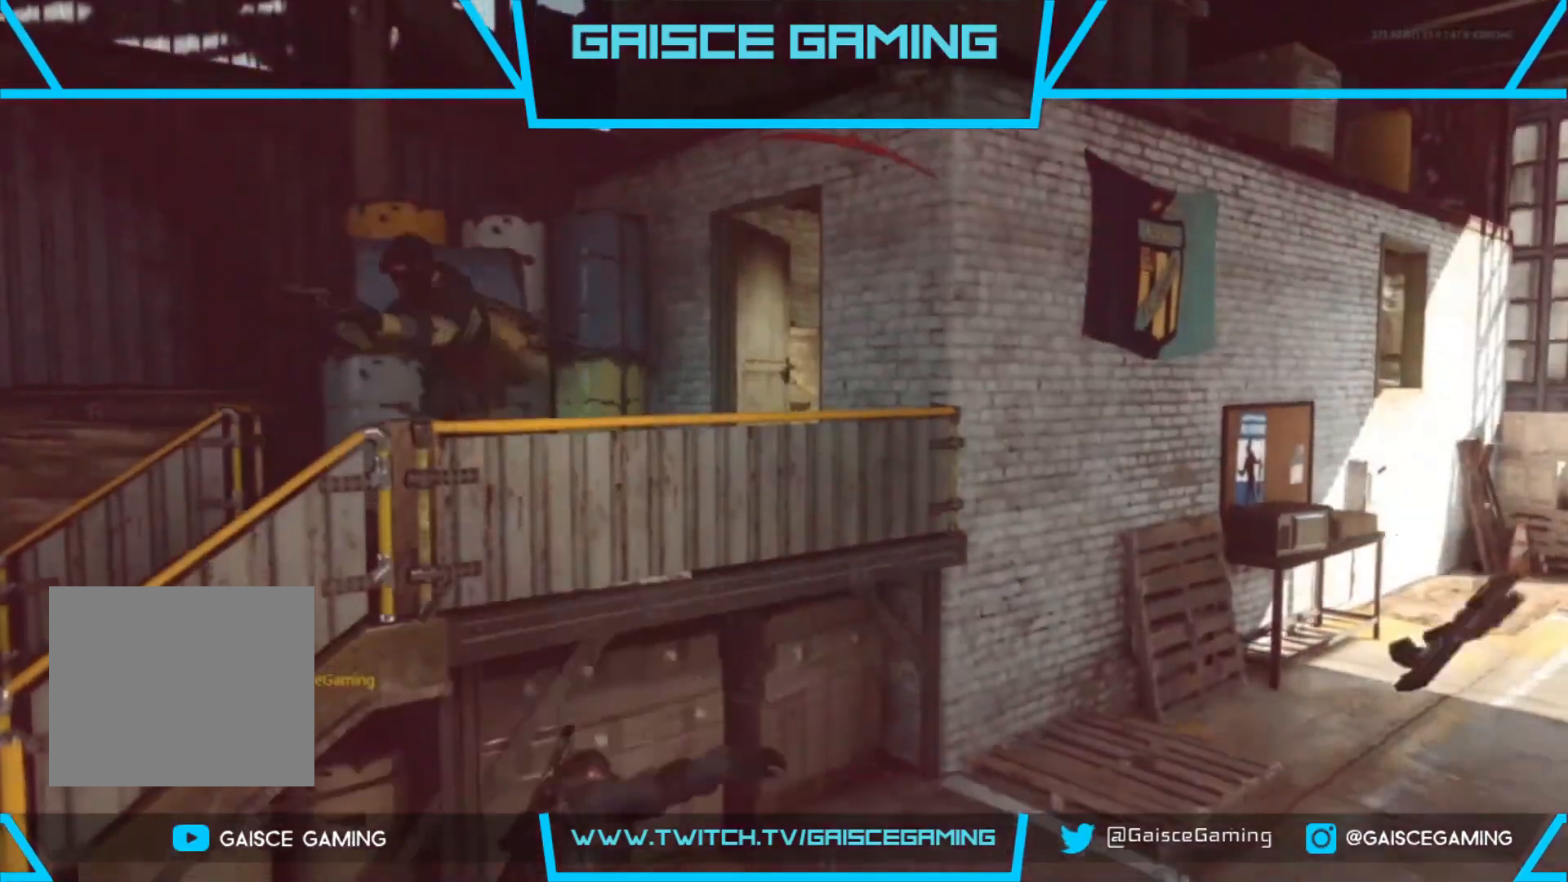
{"buttons": ["SQUARE"], "left_stick": "center", "right_stick": "center", "events": [[17, "SQUARE", "down"], [133, "SQUARE", "up"], [250, "SQUARE", "down"], [333, "SQUARE", "up"], [467, "SQUARE", "down"]]}
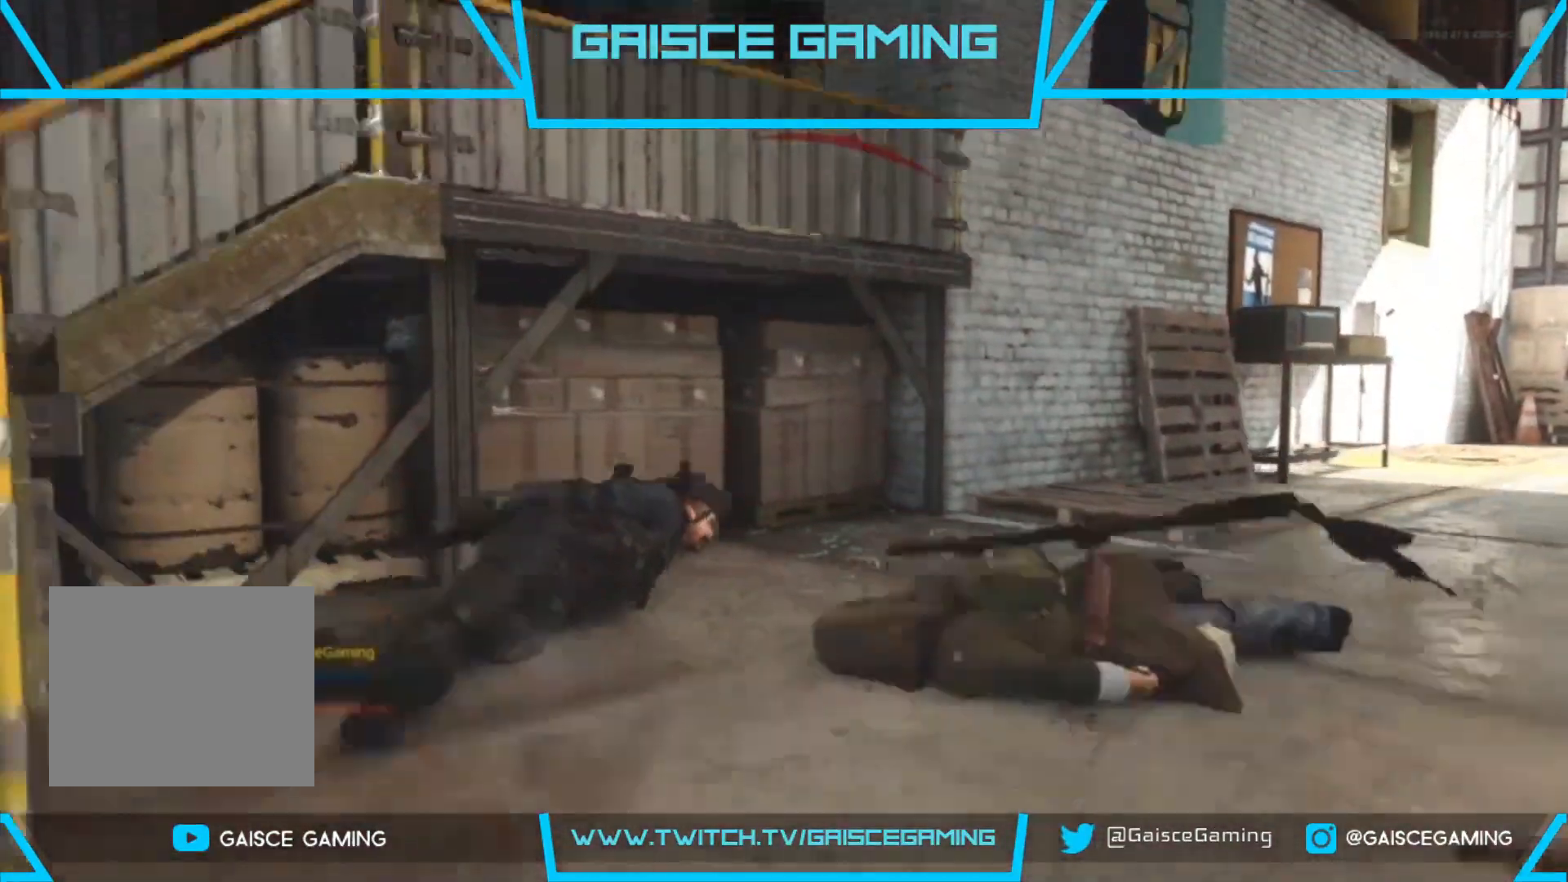
{"buttons": [], "left_stick": "center", "right_stick": "center", "events": [[50, "SQUARE", "up"], [183, "SQUARE", "down"], [250, "SQUARE", "up"], [367, "SQUARE", "down"], [467, "SQUARE", "up"]]}
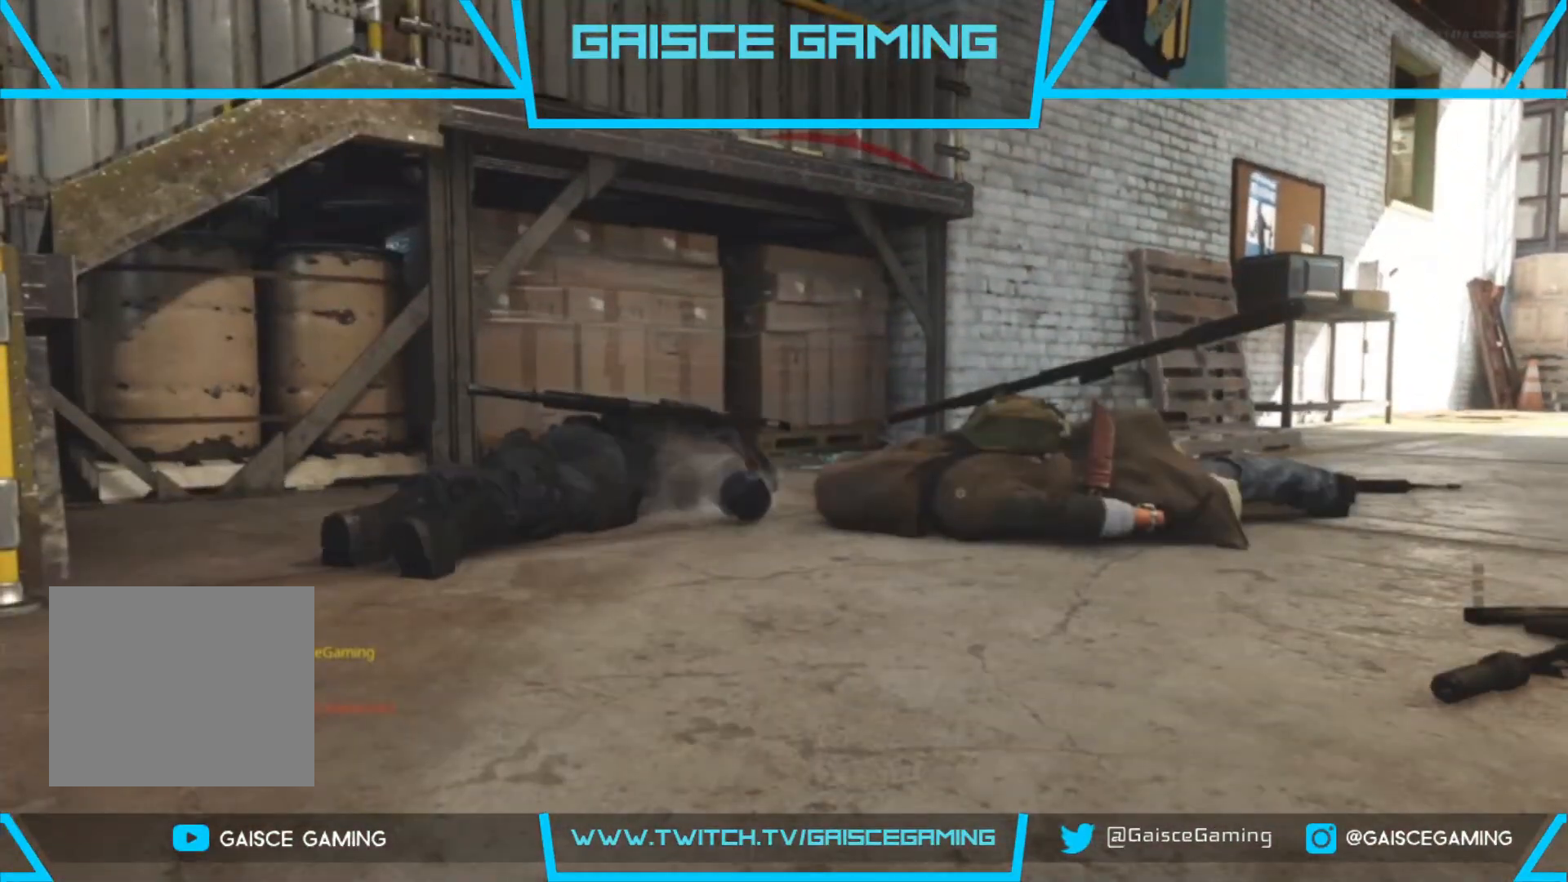
{"buttons": [], "left_stick": "up", "right_stick": "center", "events": [[83, "SQUARE", "down"], [167, "SQUARE", "up"], [383, "SQUARE", "down"], [467, "SQUARE", "up"], [467, "left_stick", "up"]]}
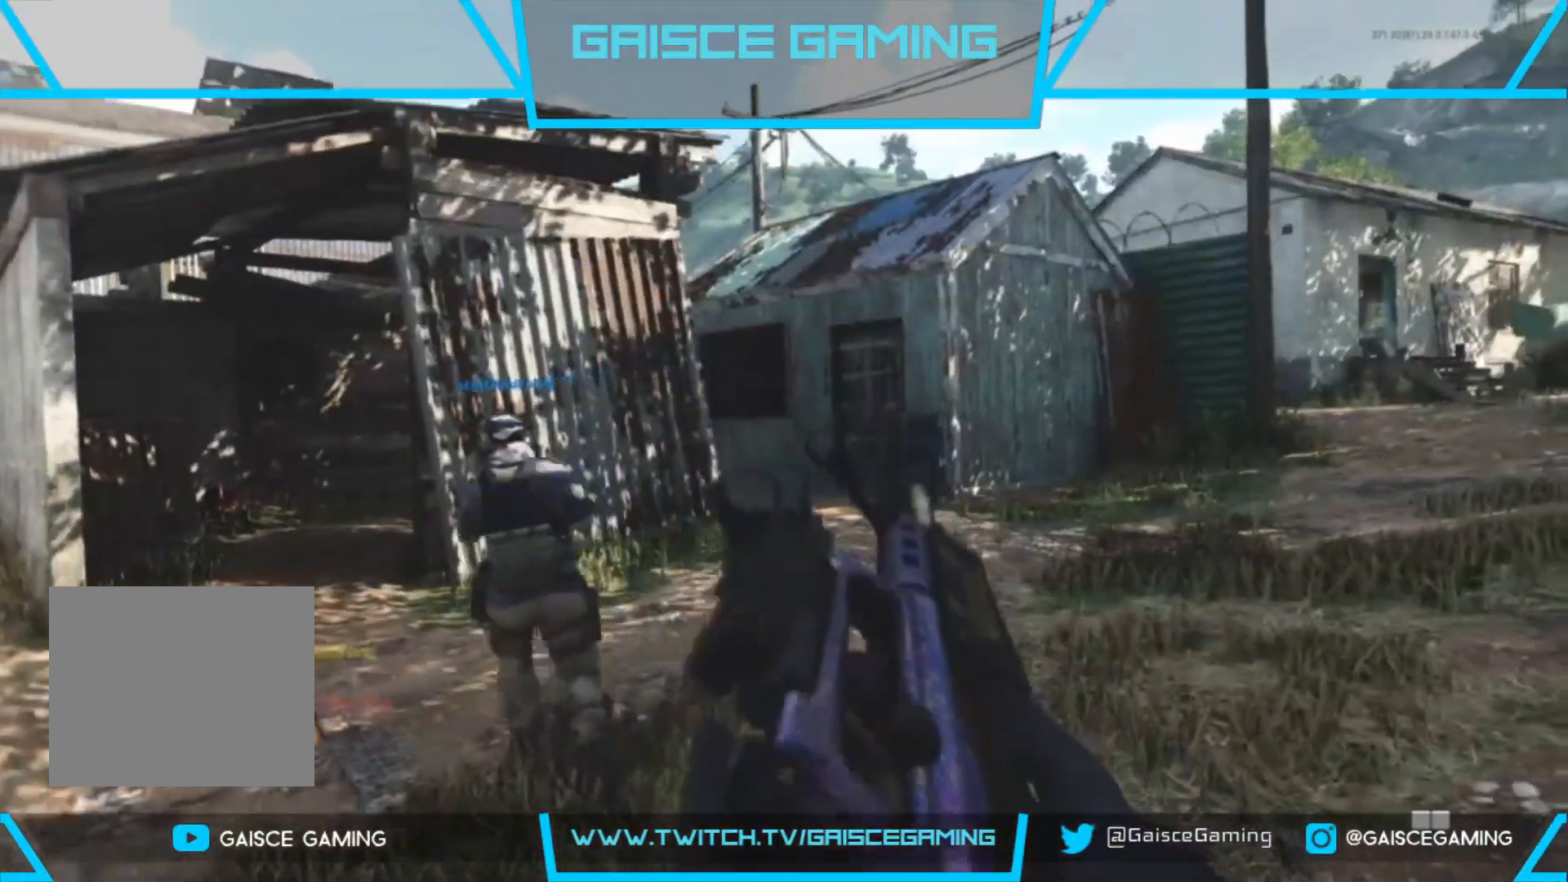
{"buttons": ["L3"], "left_stick": "up", "right_stick": "center", "events": [[167, "L3", "down"], [200, "right_stick", "left"], [317, "L3", "up"], [467, "L3", "down"], [467, "right_stick", "center"]]}
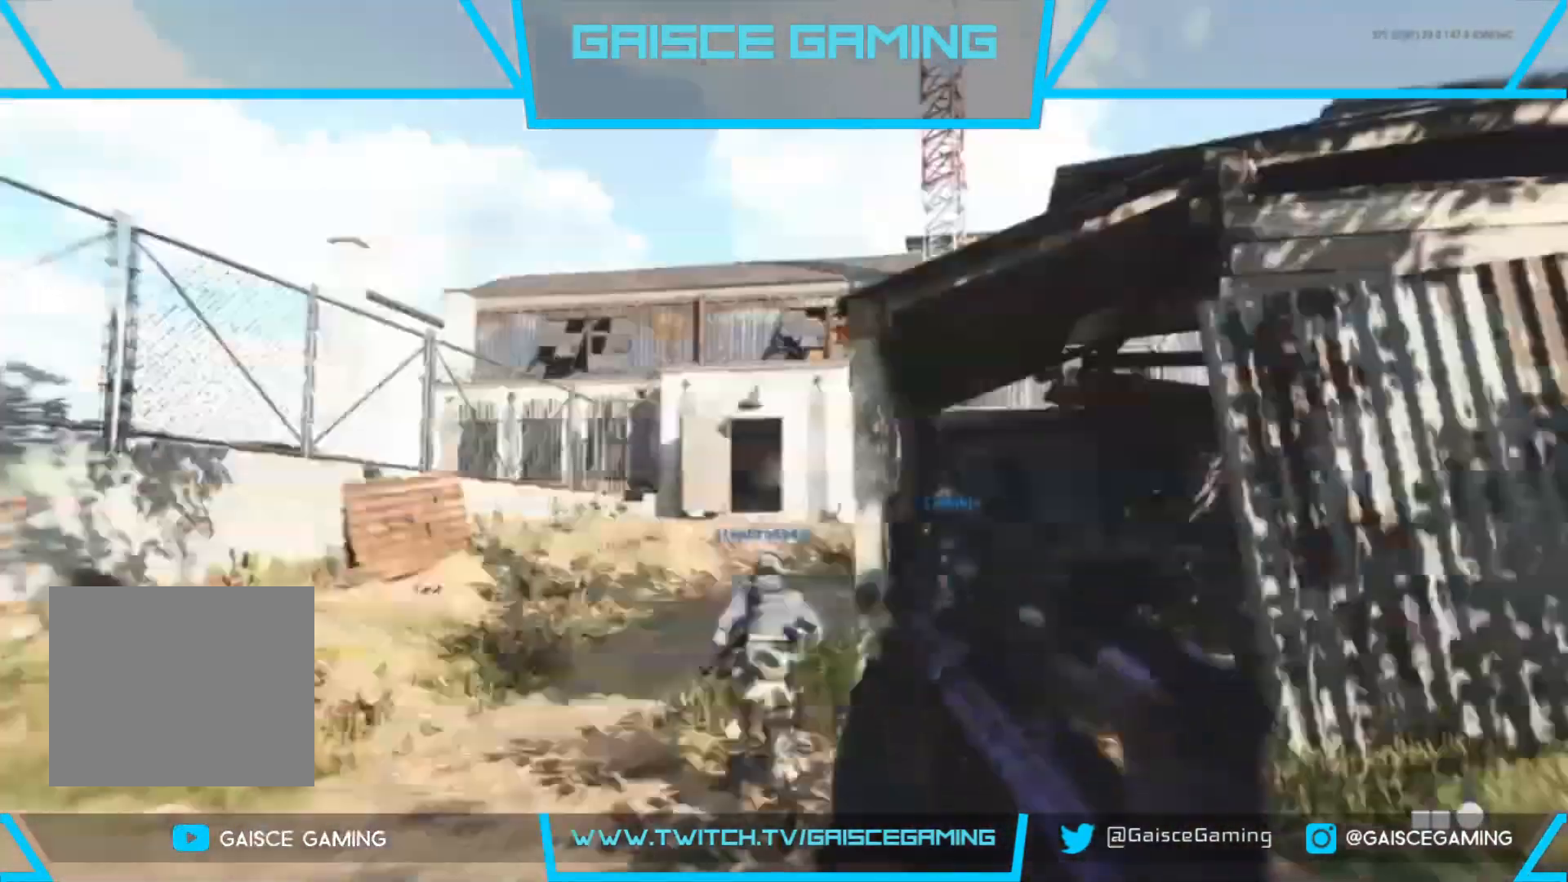
{"buttons": [], "left_stick": "up", "right_stick": "center", "events": [[17, "right_stick", "right"], [100, "L3", "up"], [233, "right_stick", "left"], [467, "right_stick", "center"]]}
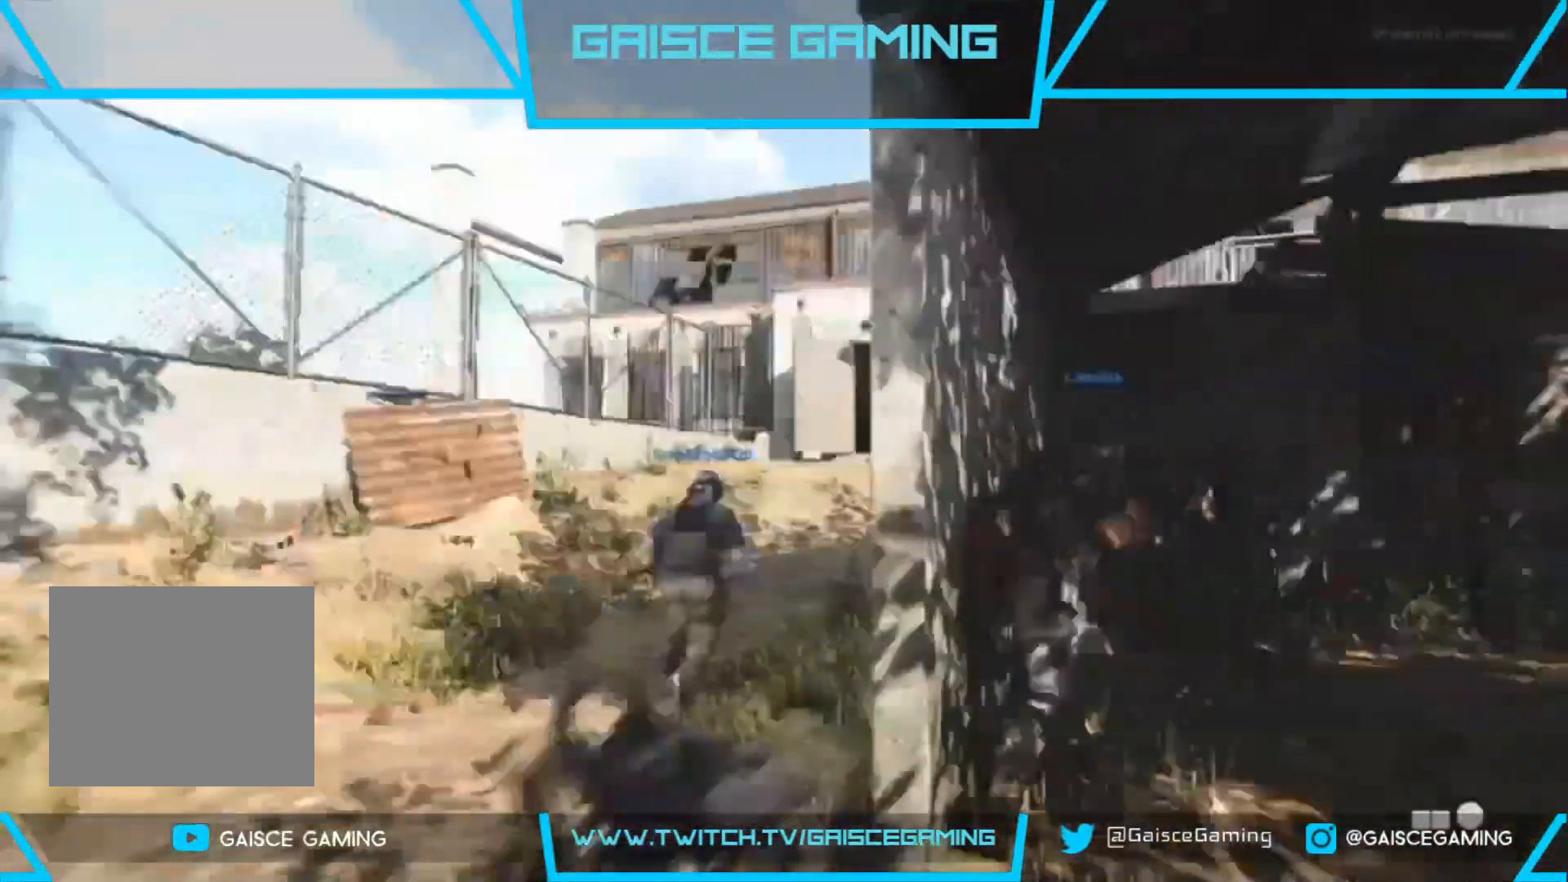
{"buttons": [], "left_stick": "up", "right_stick": "center", "events": [[317, "right_stick", "right"], [467, "right_stick", "center"]]}